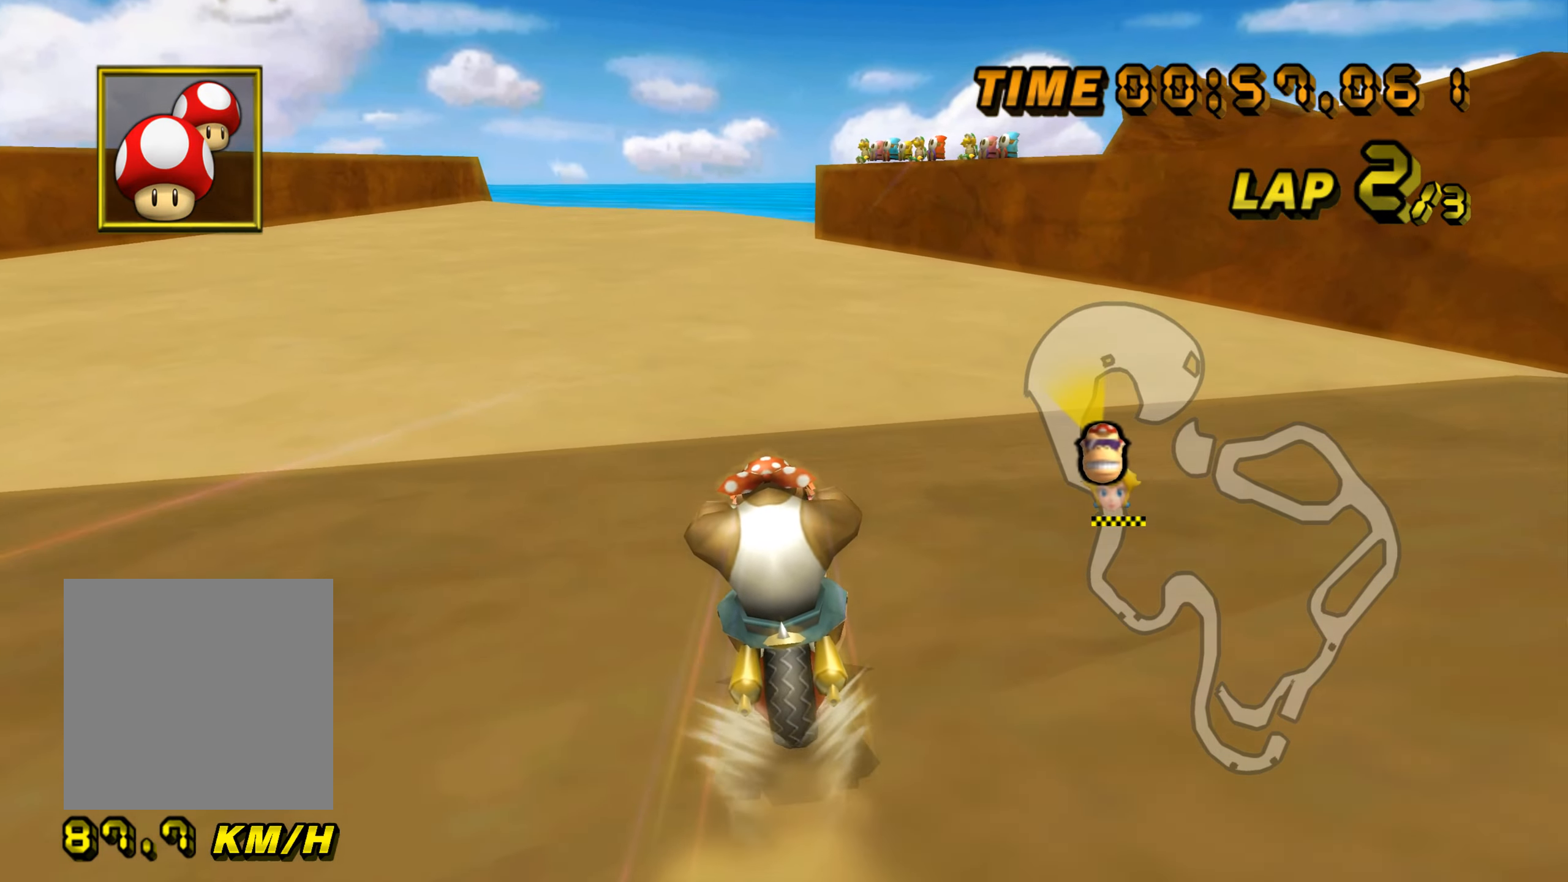
Gameplay with a controller (Nintendo layout); each line is a JSON object with the inputs held at the frame after it. "events" lists button and stick changes between this image and that frame as [ms after this image, input, new state], when the widget could be followed in between. Not read: L1 L3 R3 X Y Z.
{"buttons": ["A"], "left_stick": "up", "events": [[484, "left_stick", "up"]]}
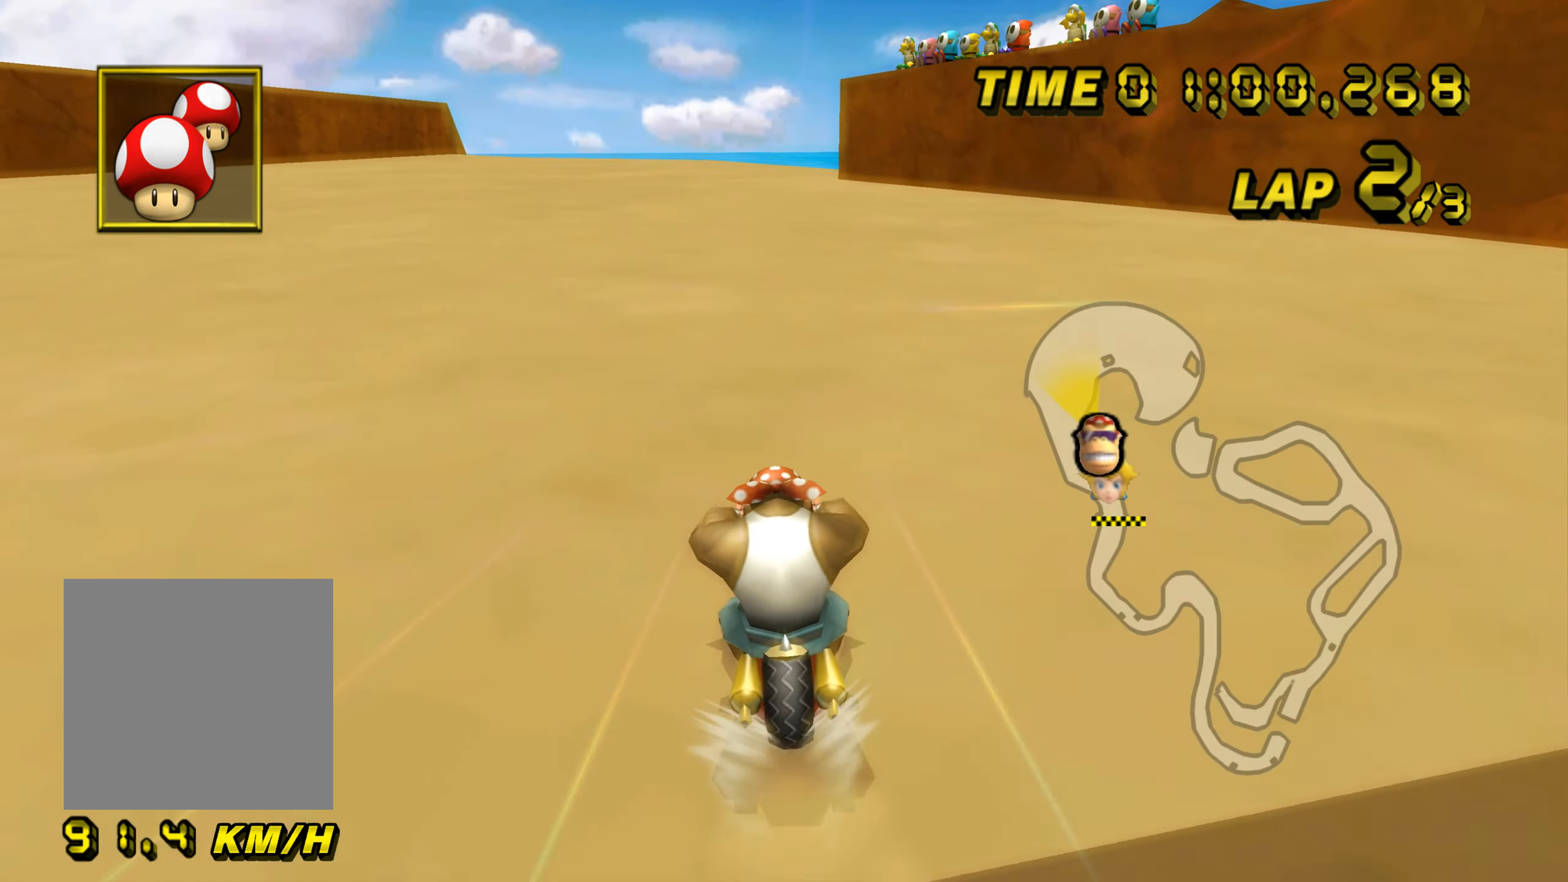
{"buttons": ["A"], "left_stick": "center", "events": [[234, "left_stick", "center"]]}
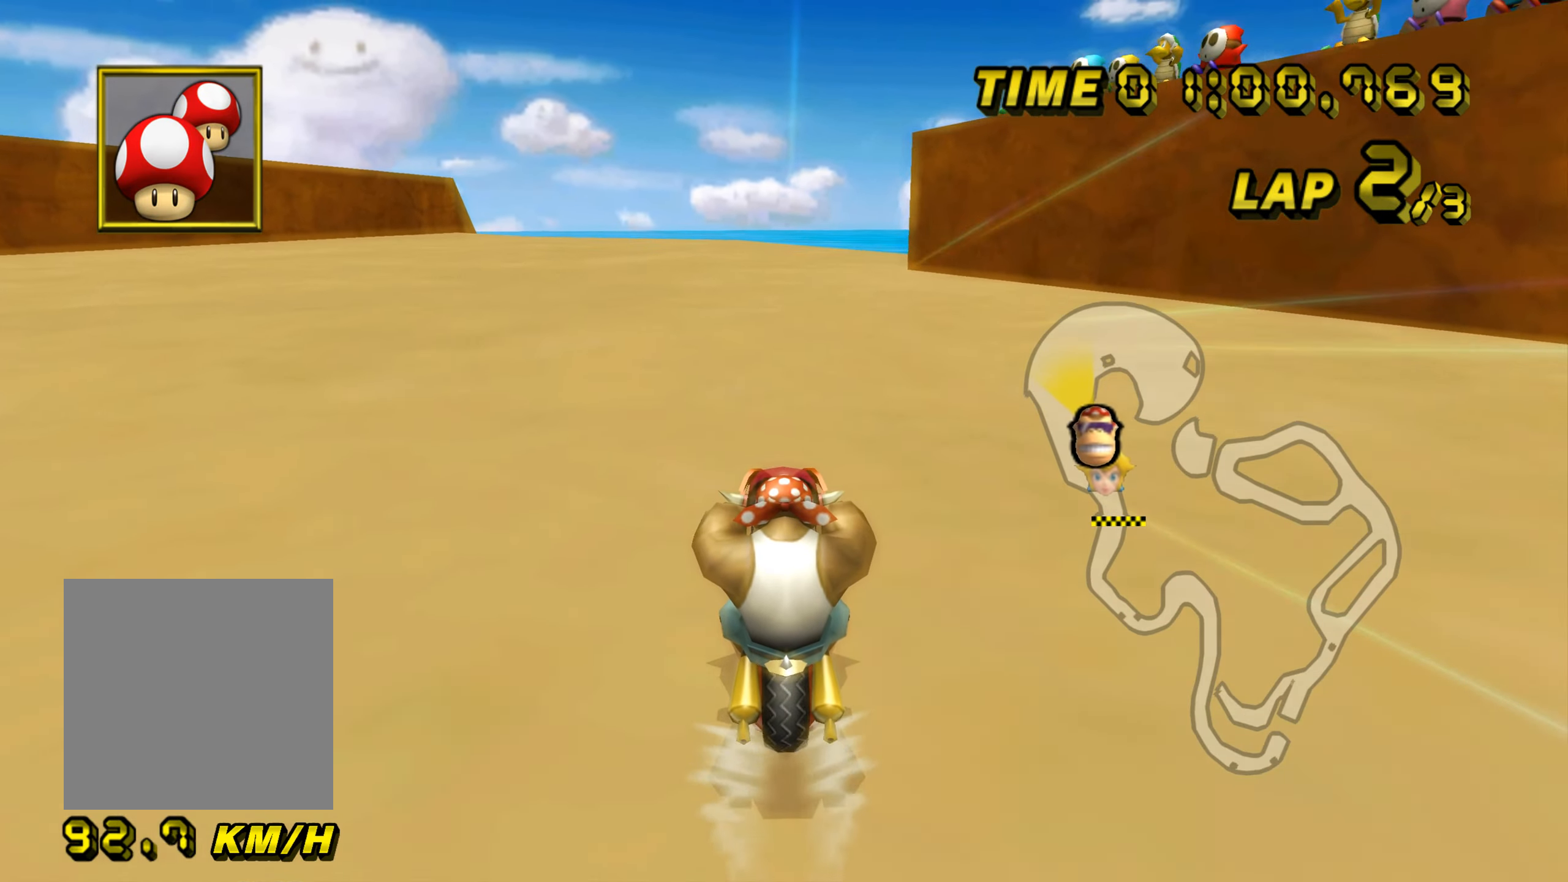
{"buttons": ["A", "B"], "left_stick": "center", "events": [[367, "B", "down"]]}
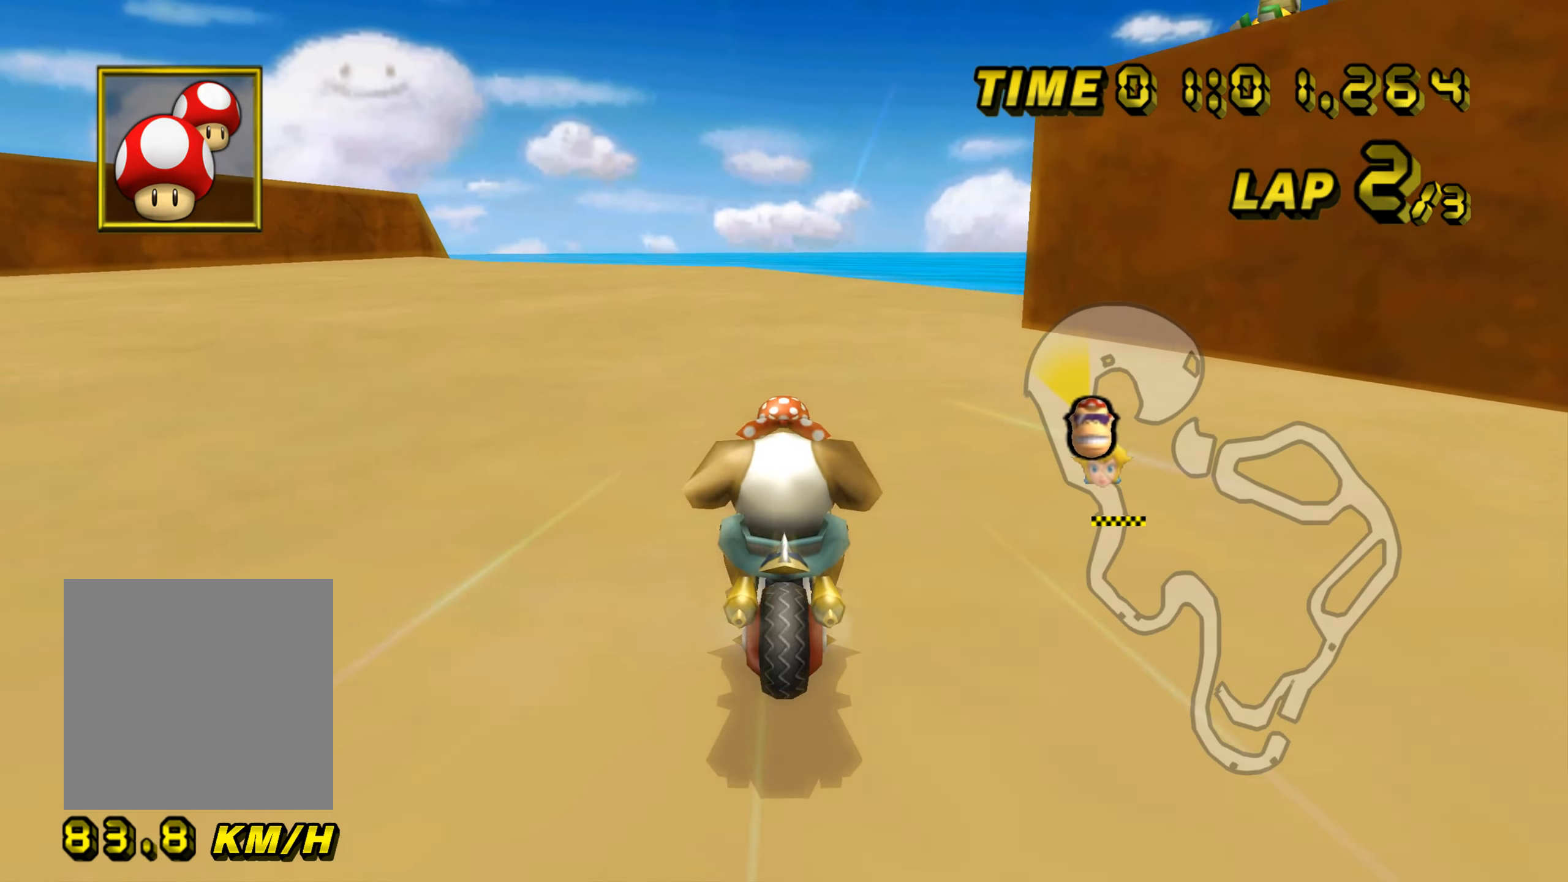
{"buttons": ["A", "B"], "left_stick": "left", "events": [[100, "left_stick", "up-right"], [434, "left_stick", "up-left"], [500, "left_stick", "left"]]}
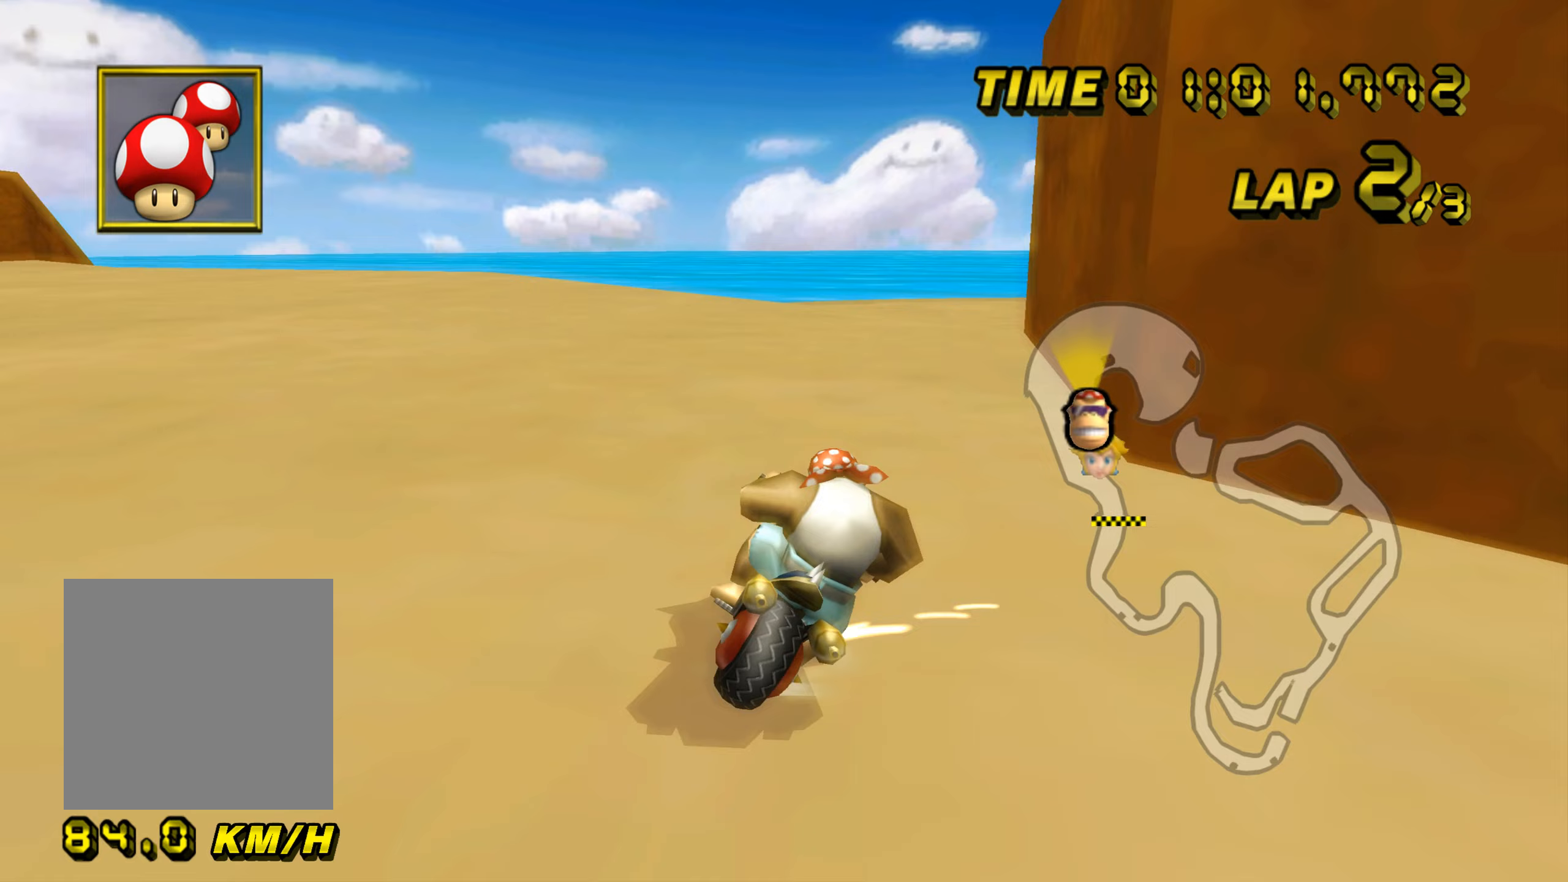
{"buttons": ["A", "B"], "left_stick": "left", "events": [[334, "left_stick", "up-right"], [501, "left_stick", "left"]]}
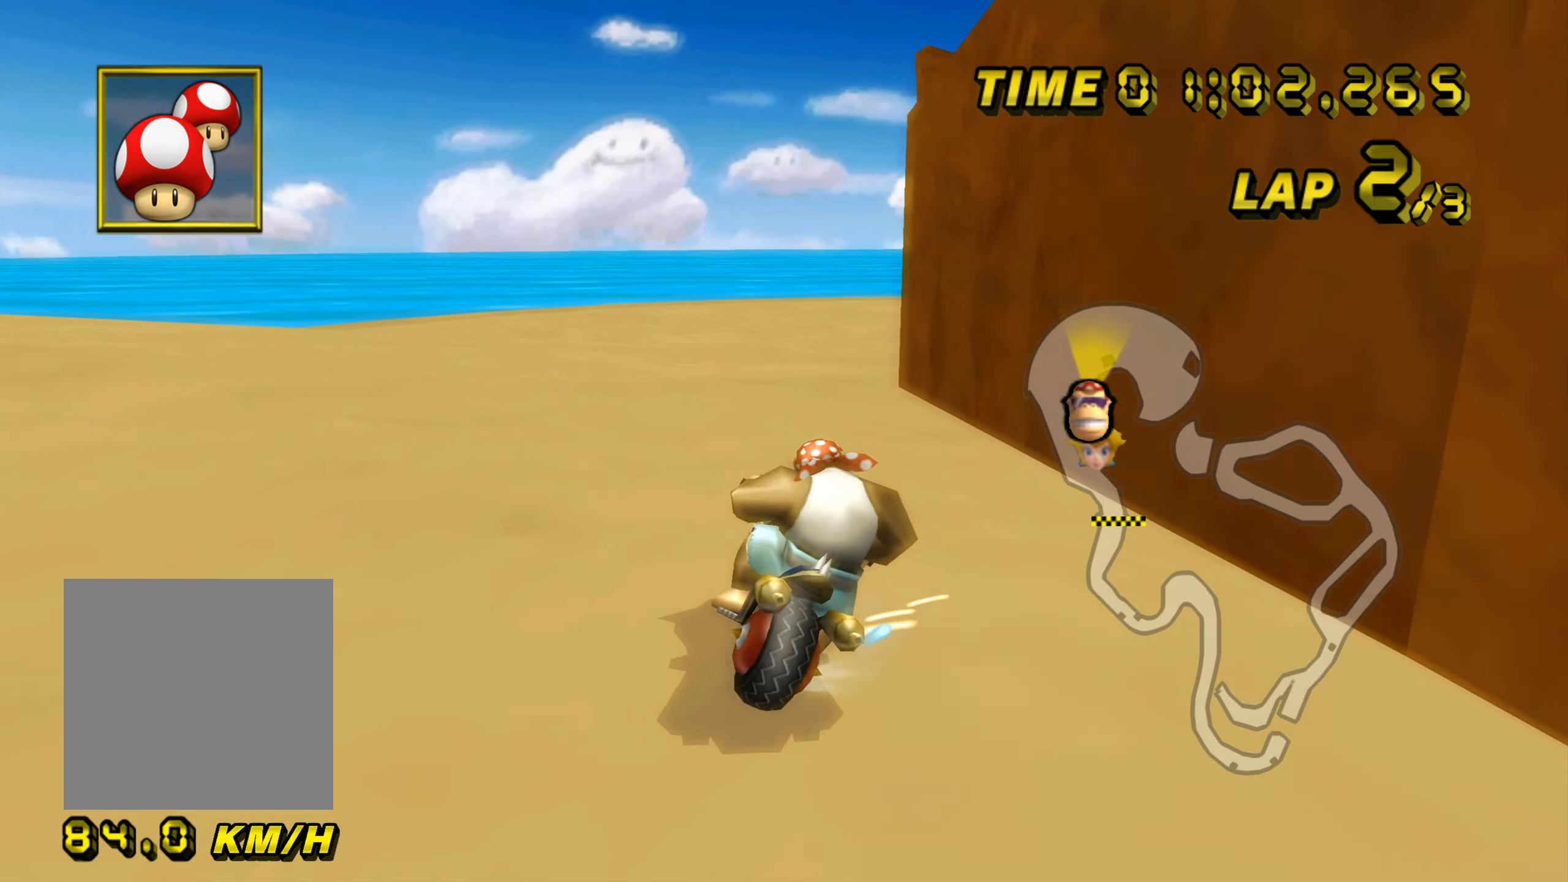
{"buttons": ["A", "B"], "left_stick": "left", "events": []}
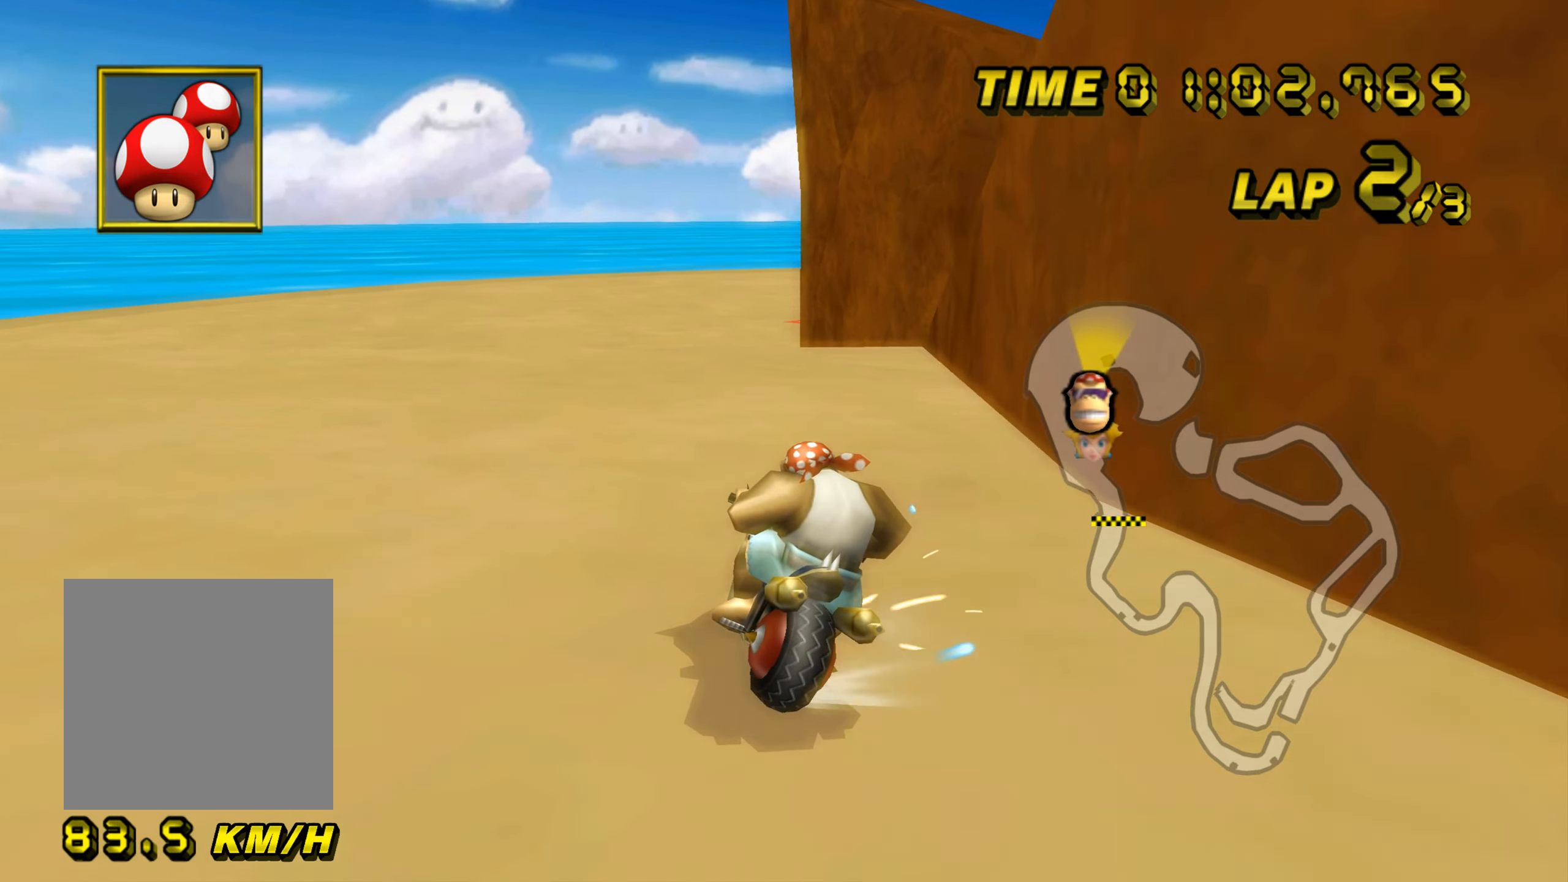
{"buttons": ["A"], "left_stick": "up-left", "events": [[33, "left_stick", "up-right"], [267, "B", "up"], [317, "left_stick", "up-left"]]}
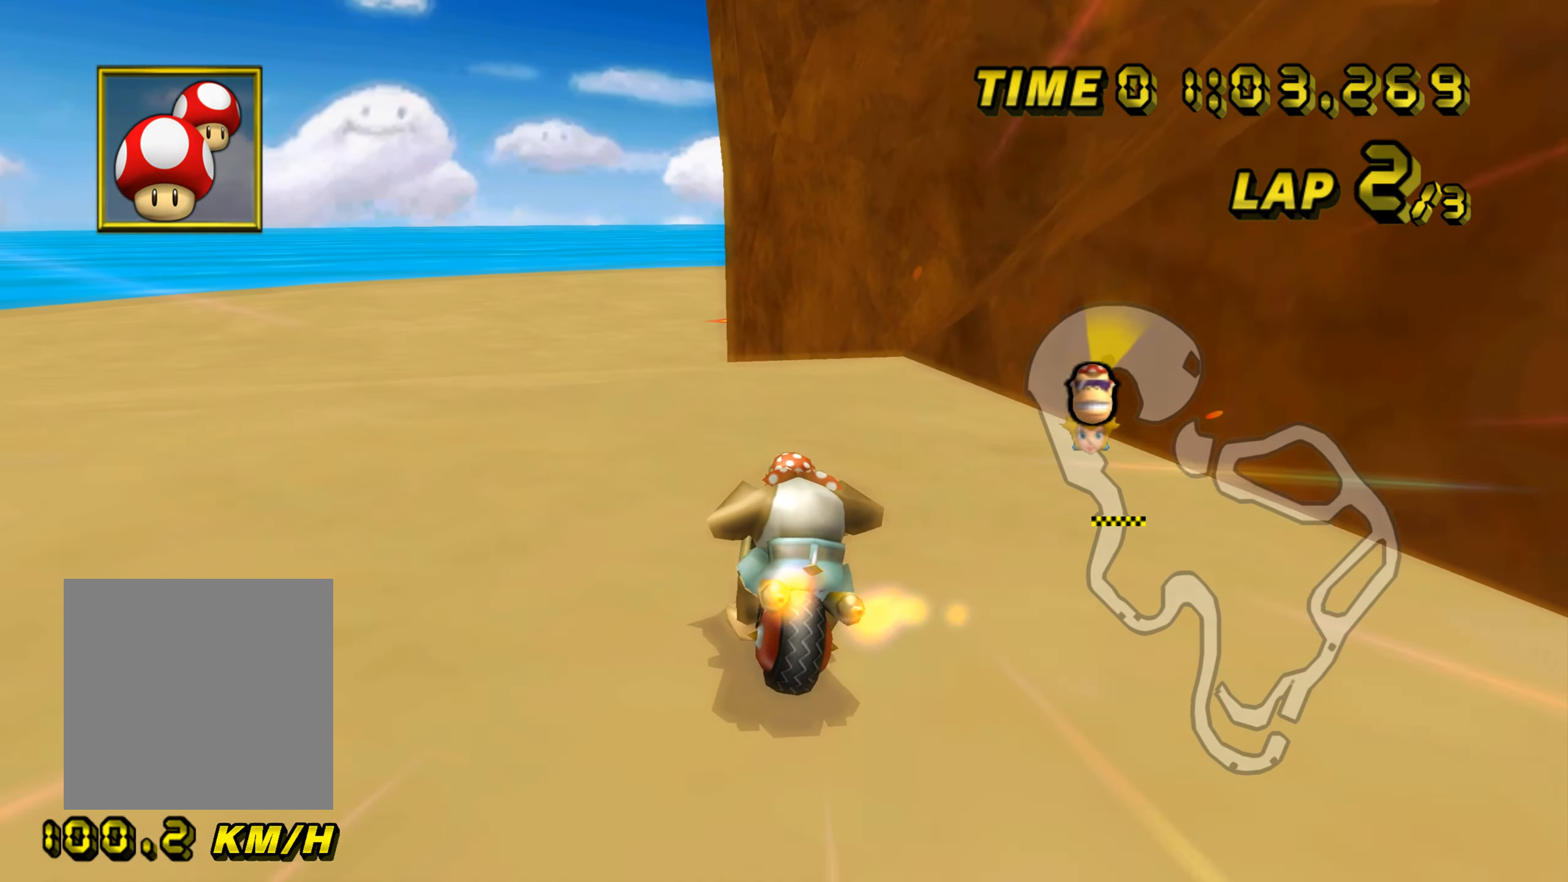
{"buttons": ["A"], "left_stick": "center", "events": [[116, "left_stick", "center"]]}
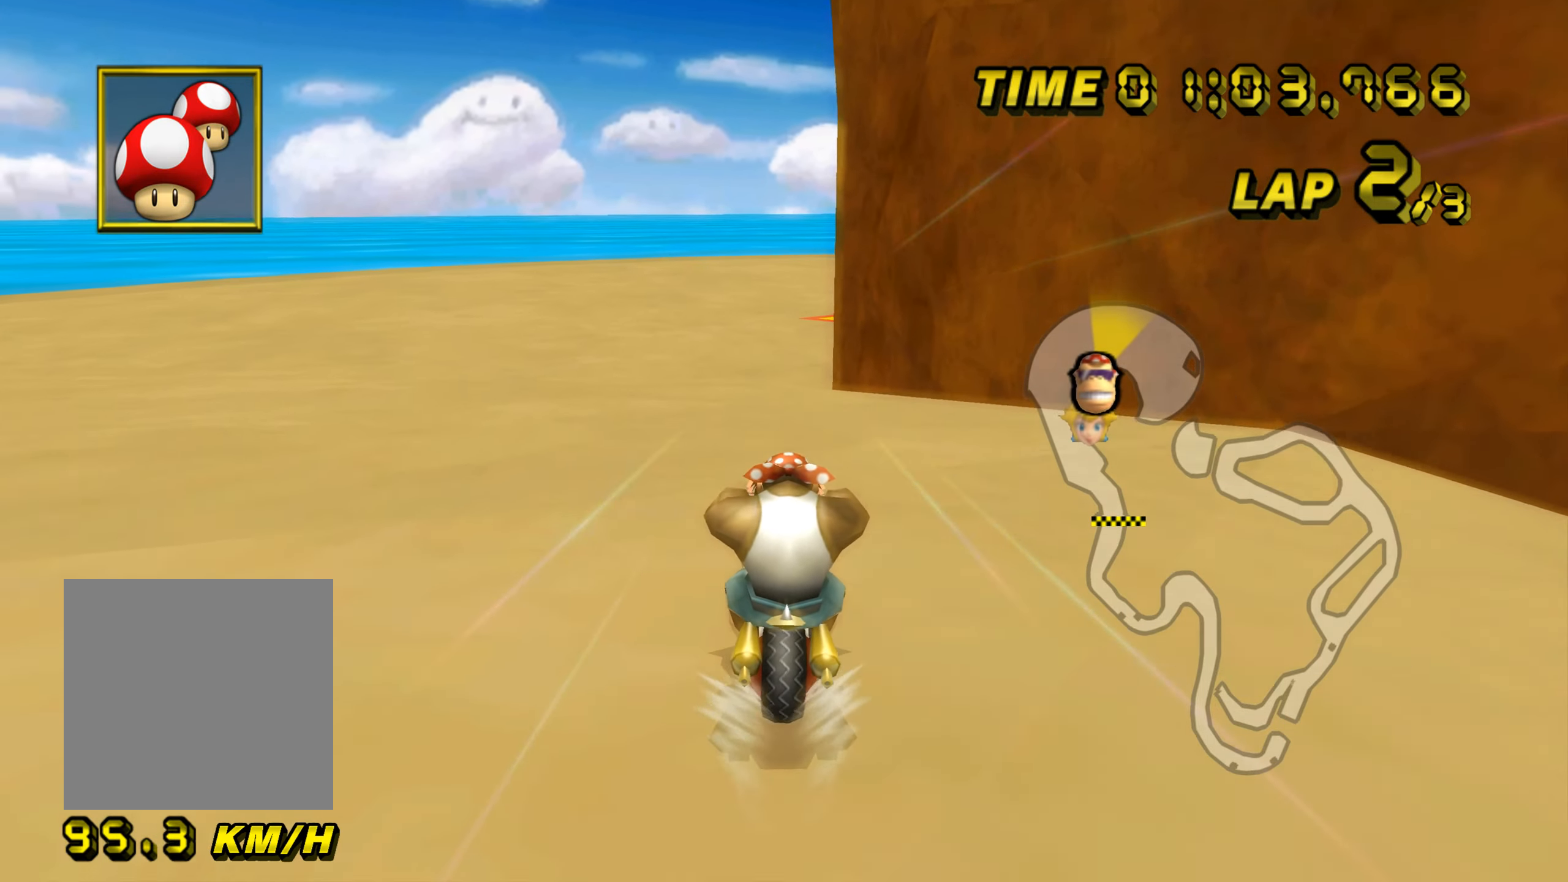
{"buttons": ["A"], "left_stick": "center", "events": []}
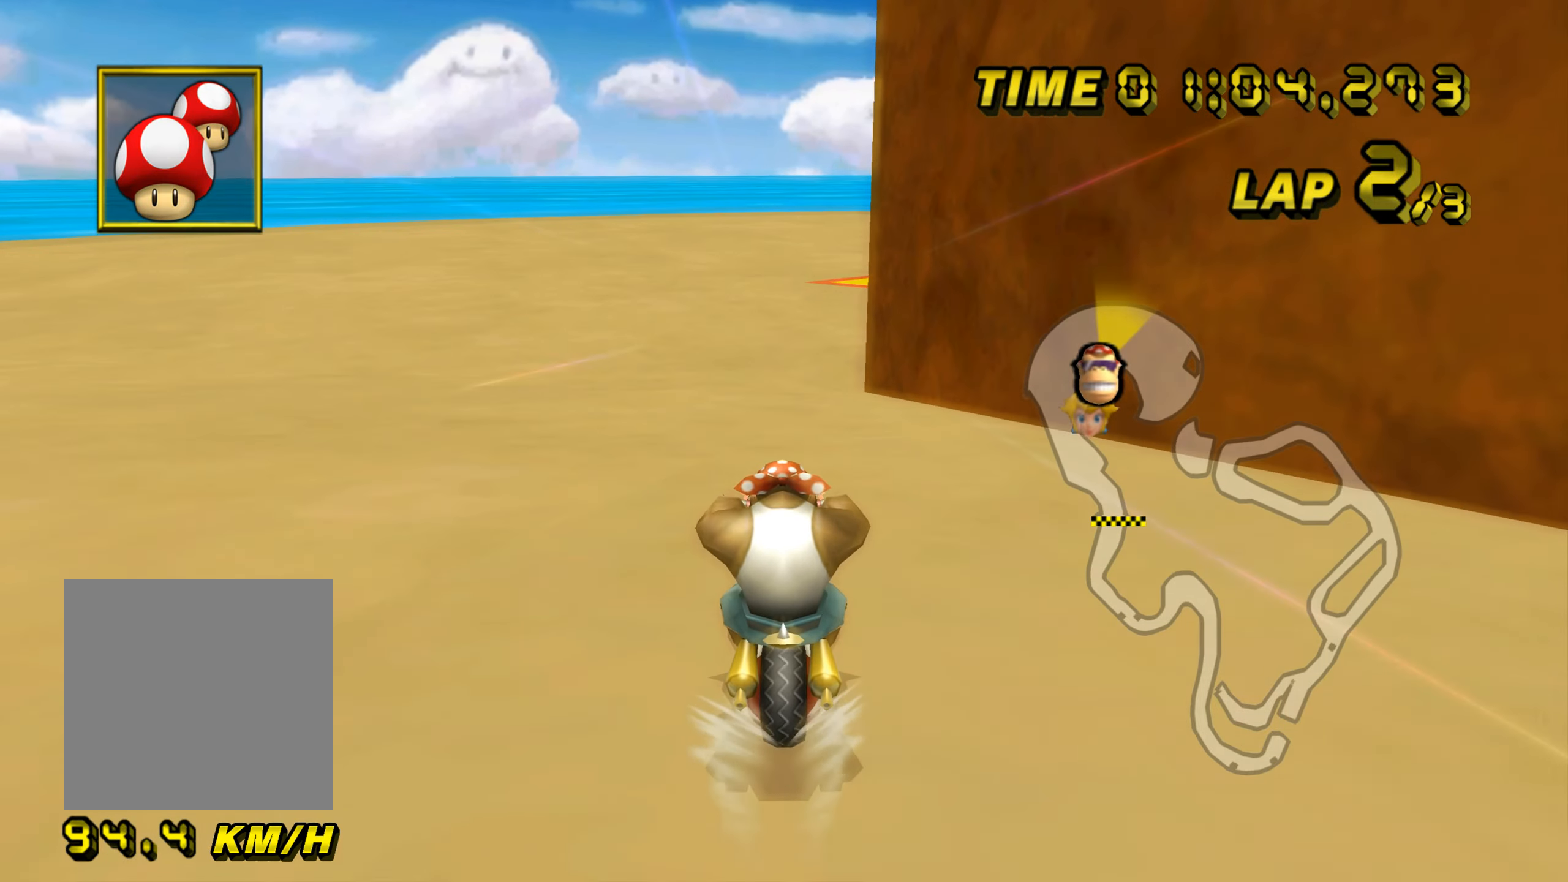
{"buttons": ["A"], "left_stick": "center", "events": [[183, "left_stick", "up"], [367, "left_stick", "center"]]}
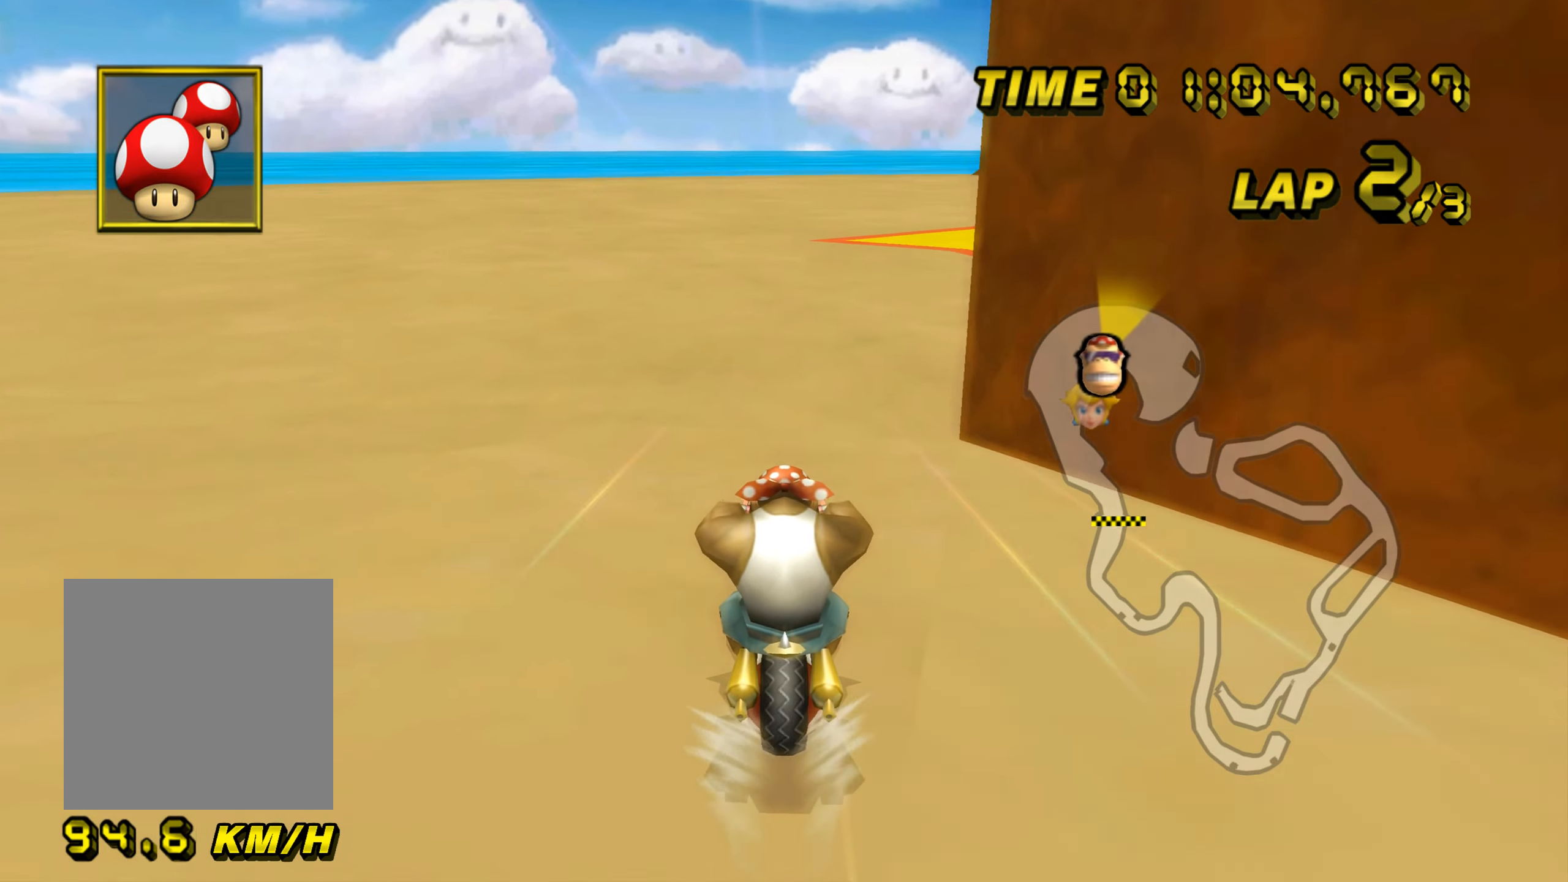
{"buttons": ["A", "B"], "left_stick": "up-right", "events": [[100, "B", "down"], [150, "left_stick", "up-right"]]}
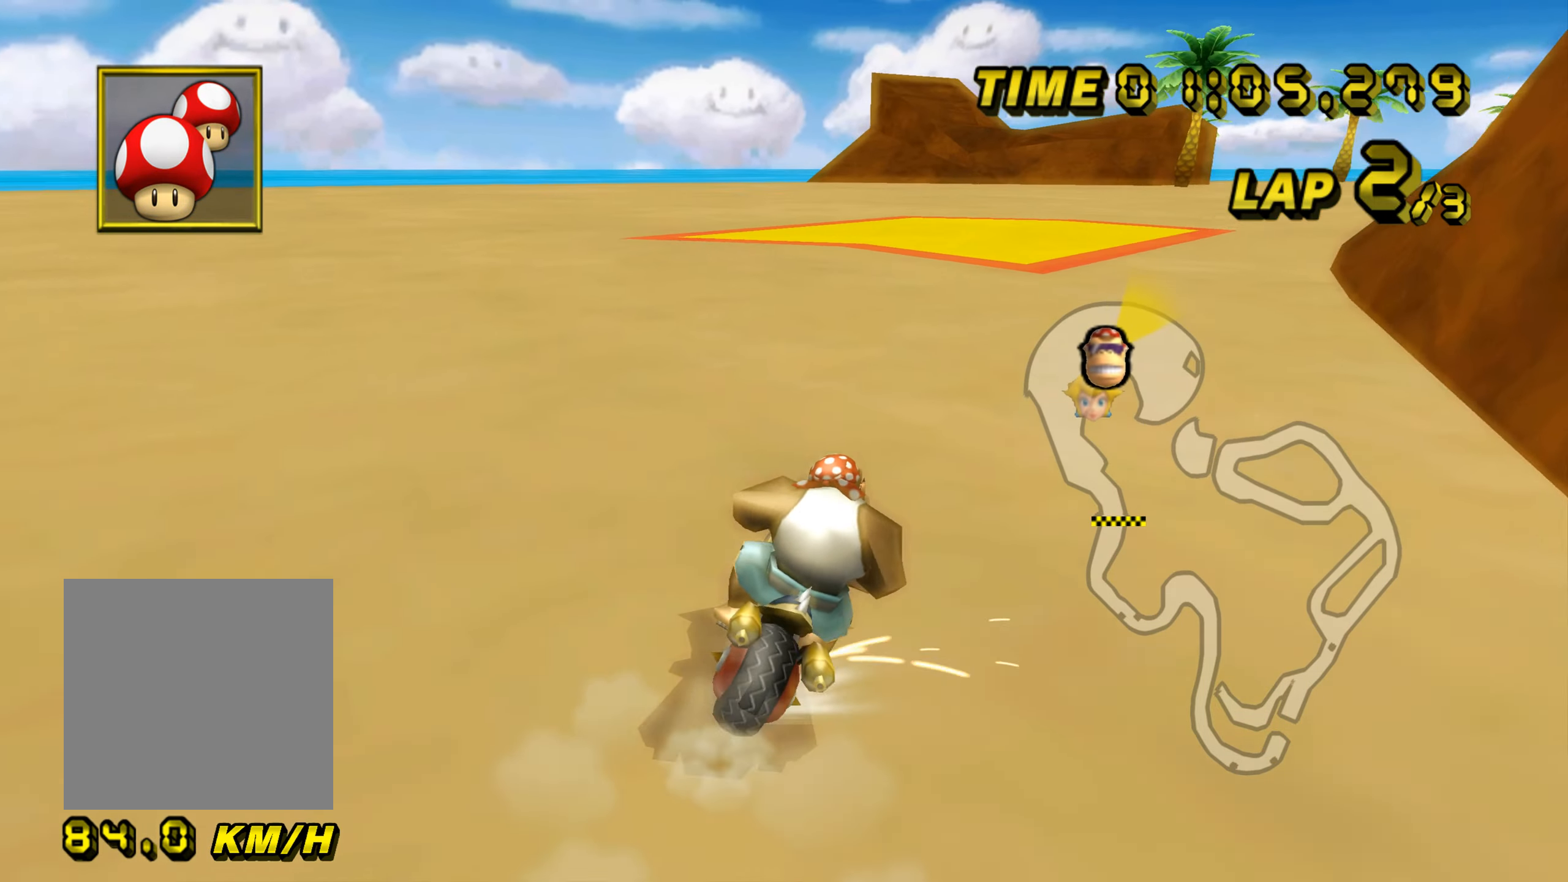
{"buttons": ["A", "B"], "left_stick": "up-left", "events": [[200, "left_stick", "up-left"]]}
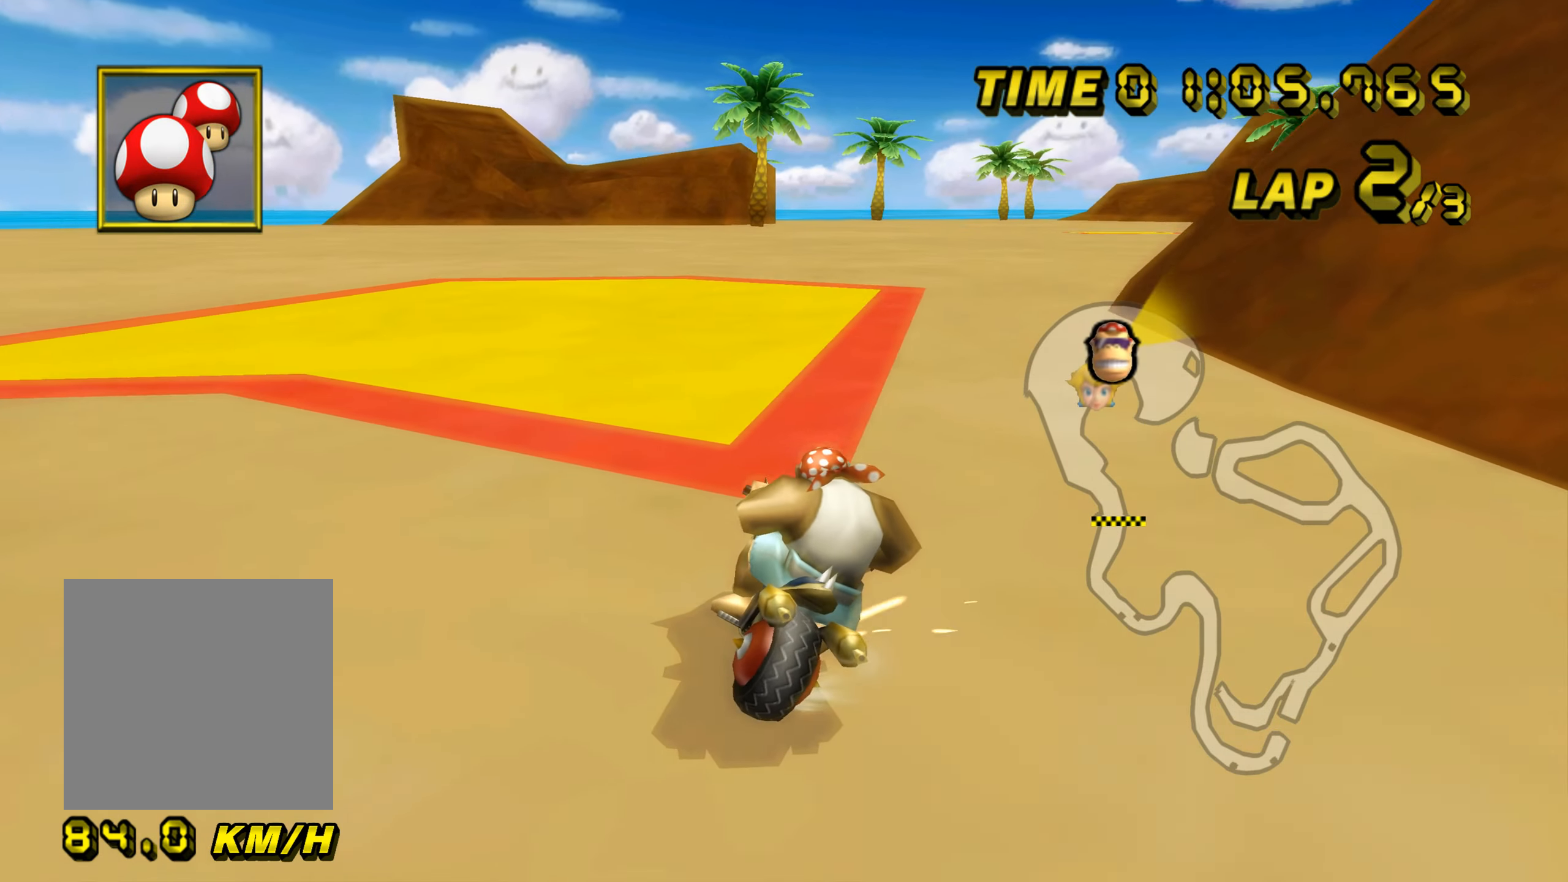
{"buttons": ["A", "B"], "left_stick": "up-right", "events": [[83, "left_stick", "up-right"]]}
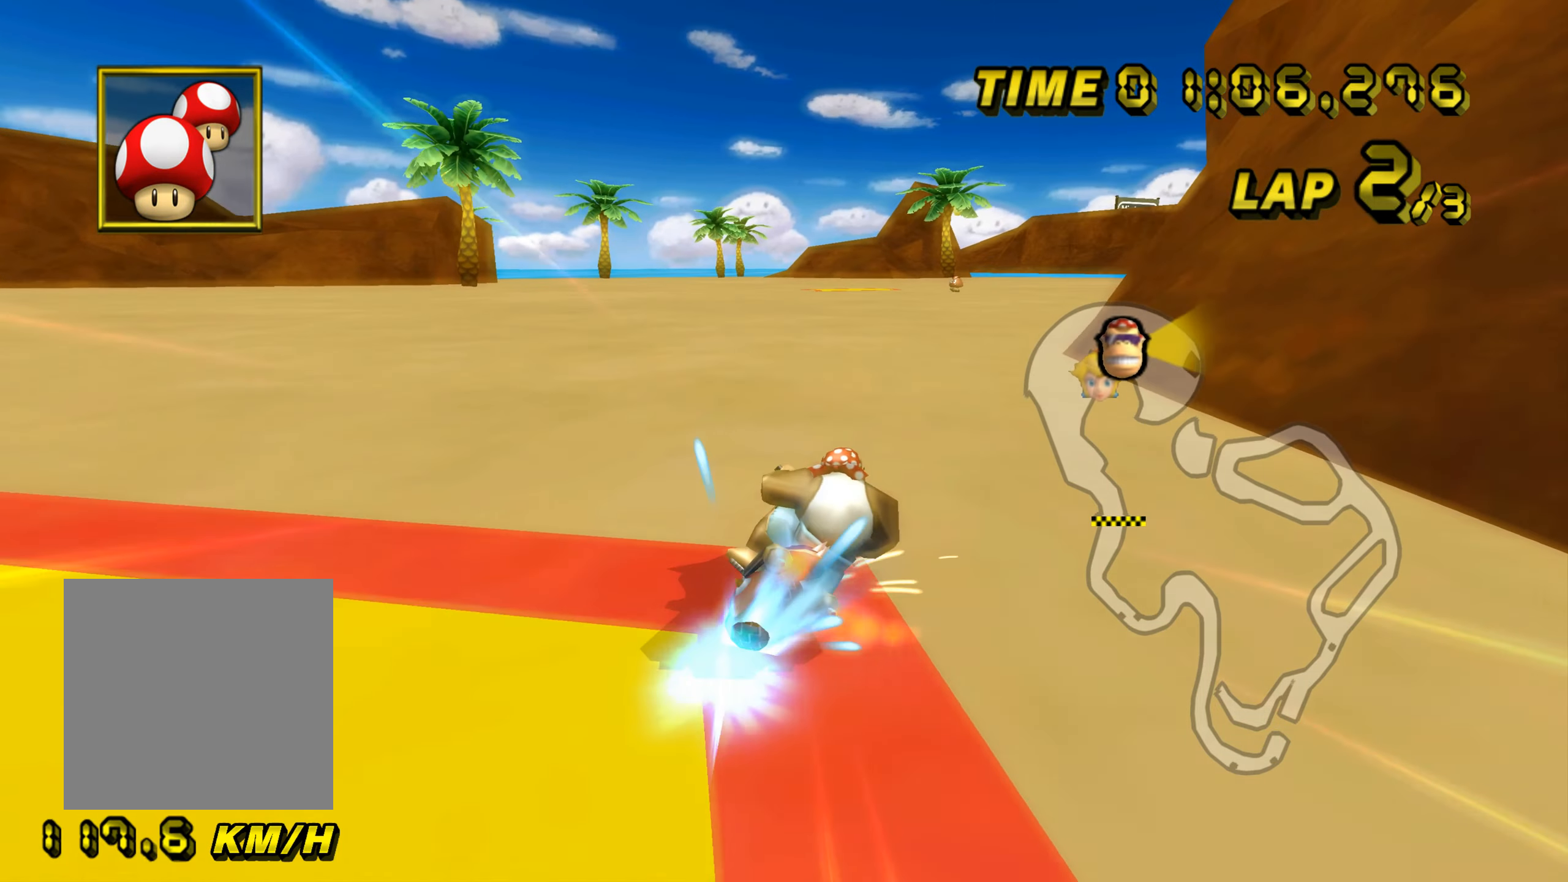
{"buttons": ["A", "B"], "left_stick": "up", "events": [[150, "left_stick", "up-left"], [500, "left_stick", "up"]]}
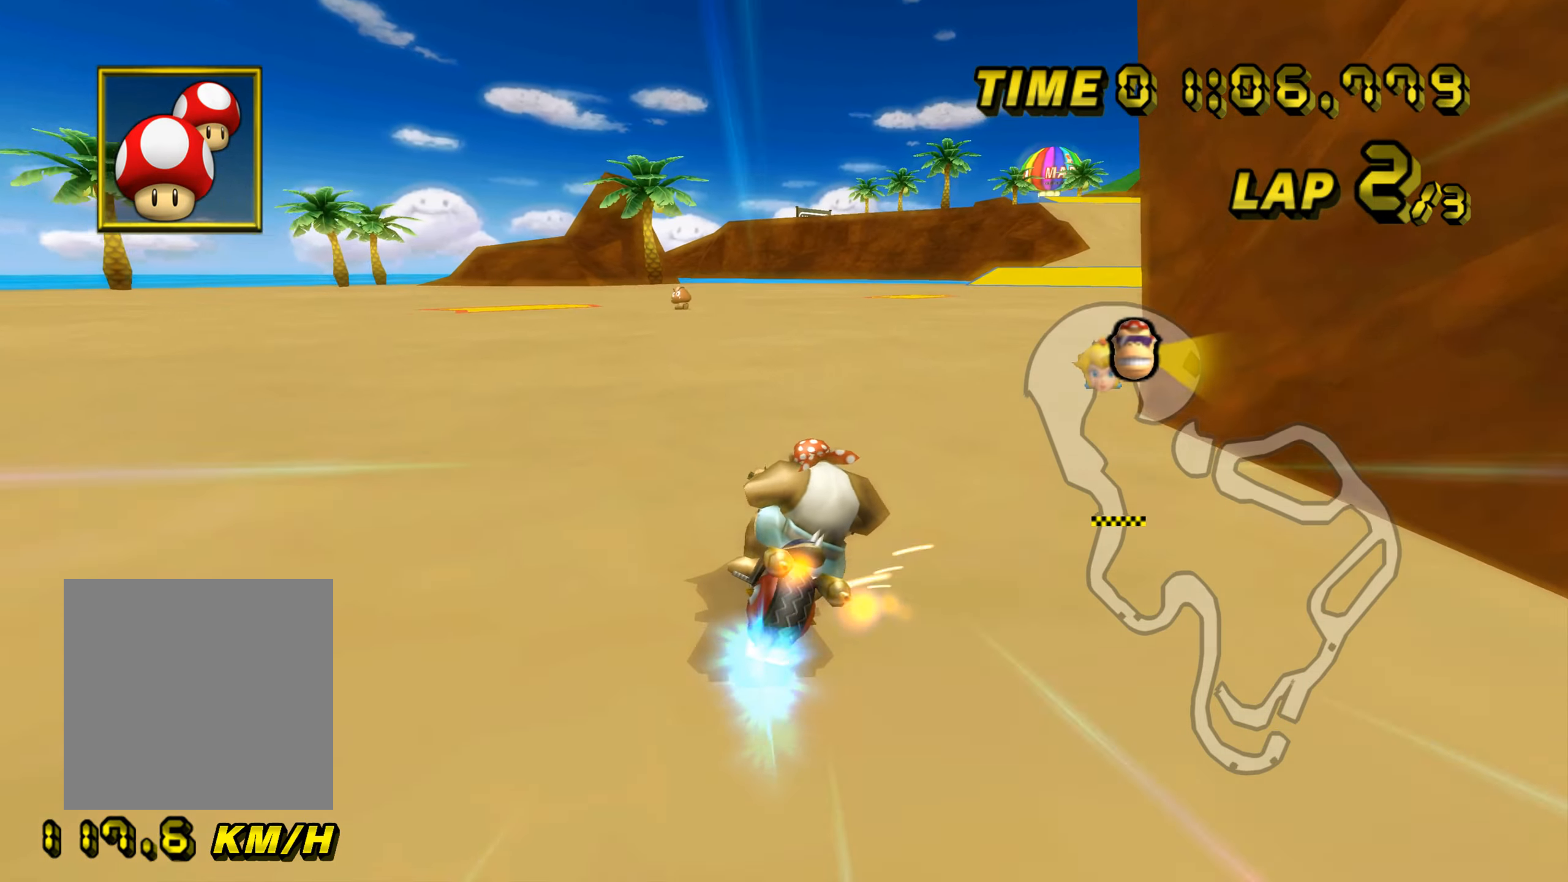
{"buttons": ["A", "B"], "left_stick": "up-left", "events": [[17, "left_stick", "up-right"], [150, "left_stick", "up-left"]]}
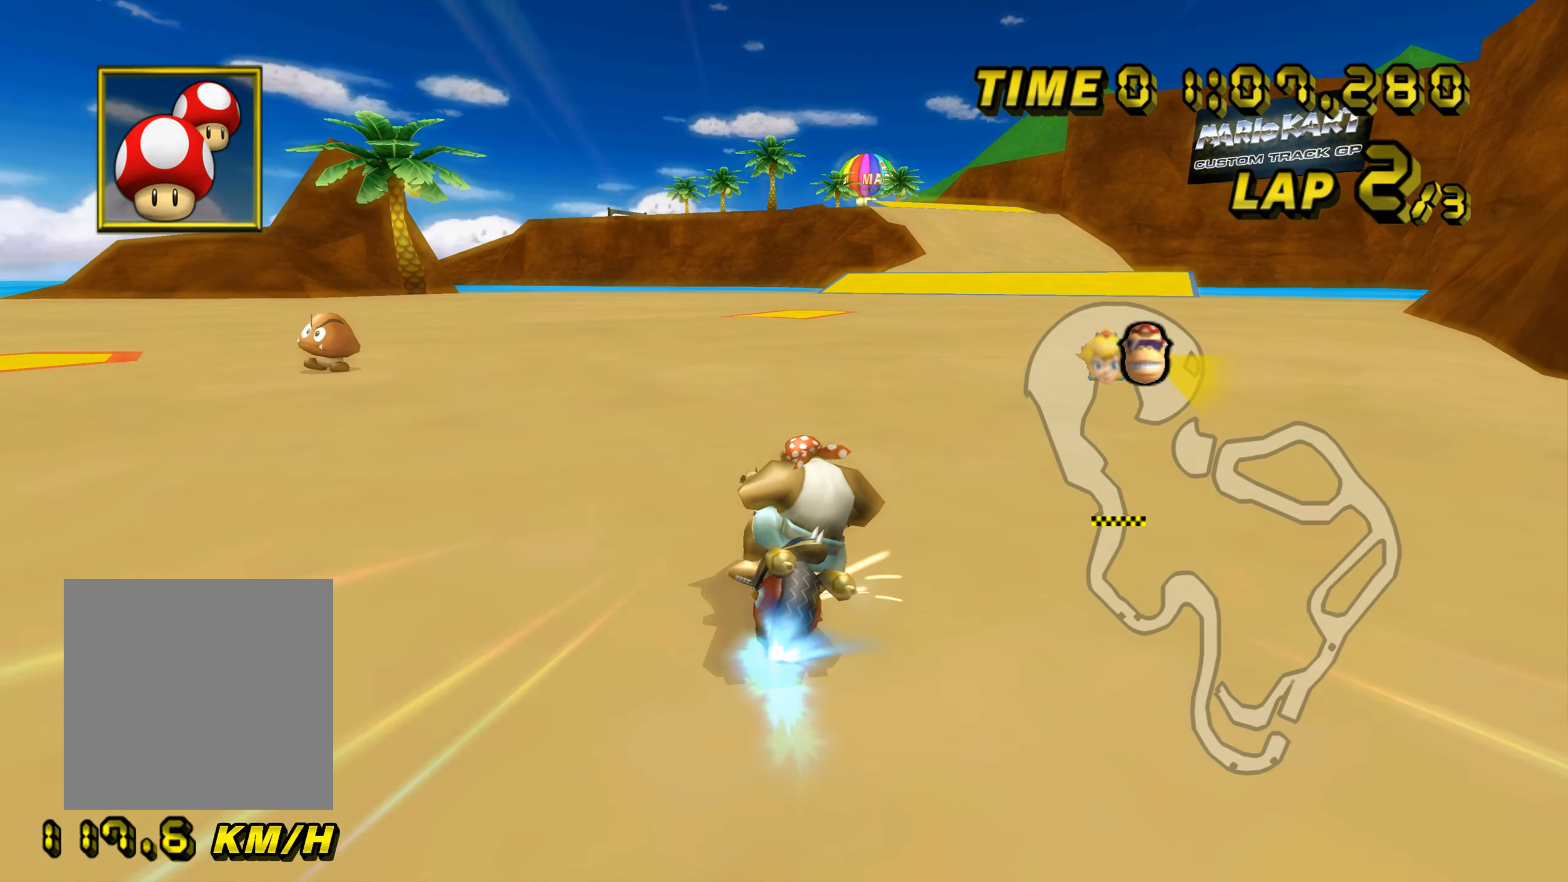
{"buttons": ["A"], "left_stick": "up-right", "events": [[150, "left_stick", "up-right"], [183, "B", "up"]]}
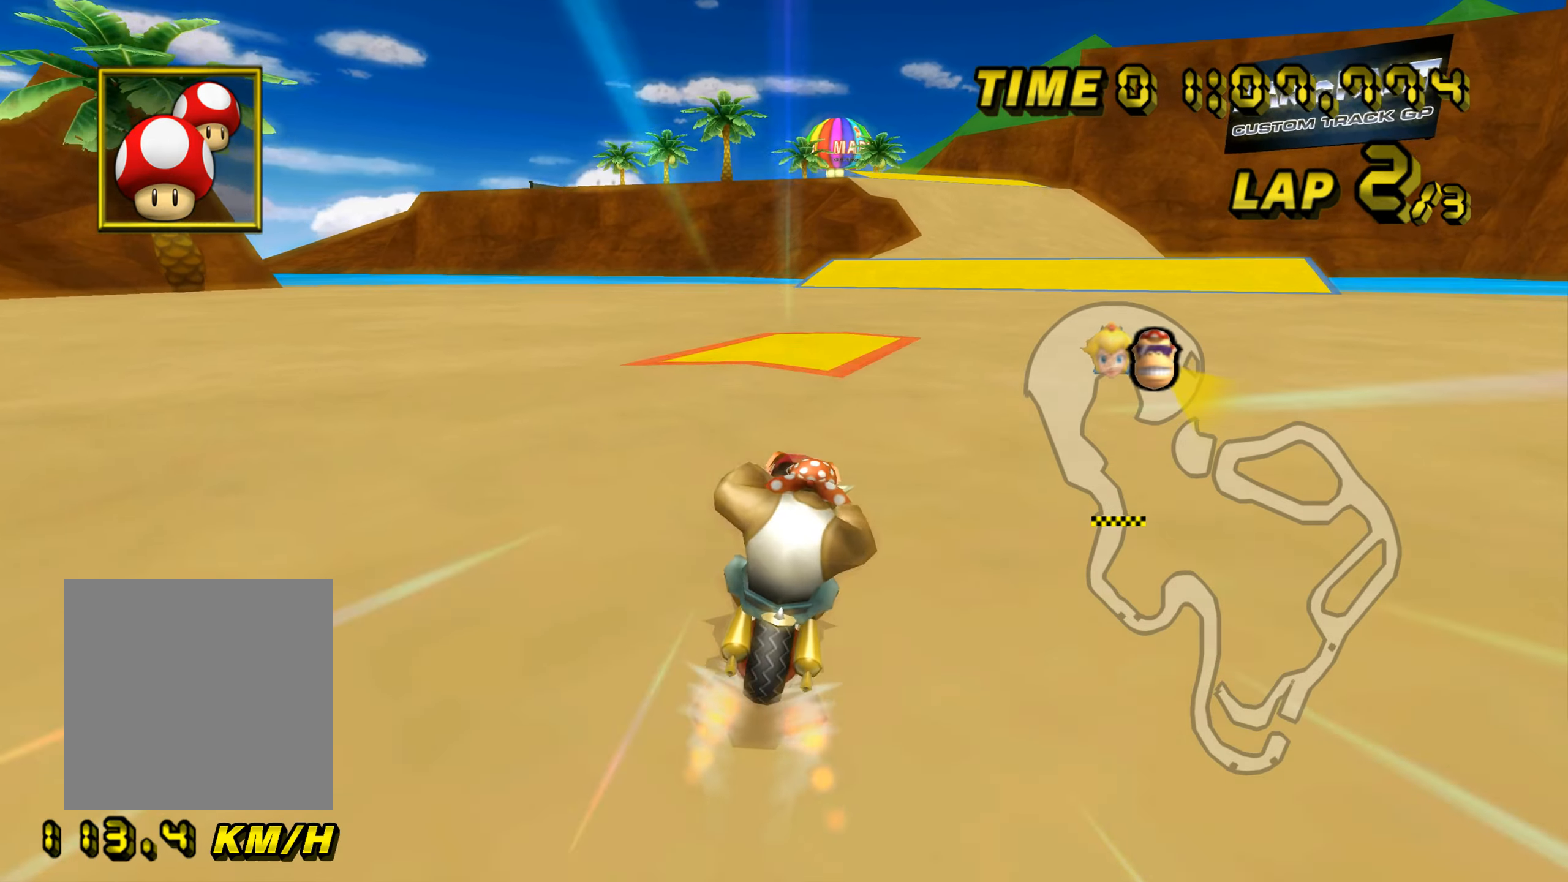
{"buttons": ["A"], "left_stick": "right", "events": [[67, "left_stick", "center"], [417, "left_stick", "right"]]}
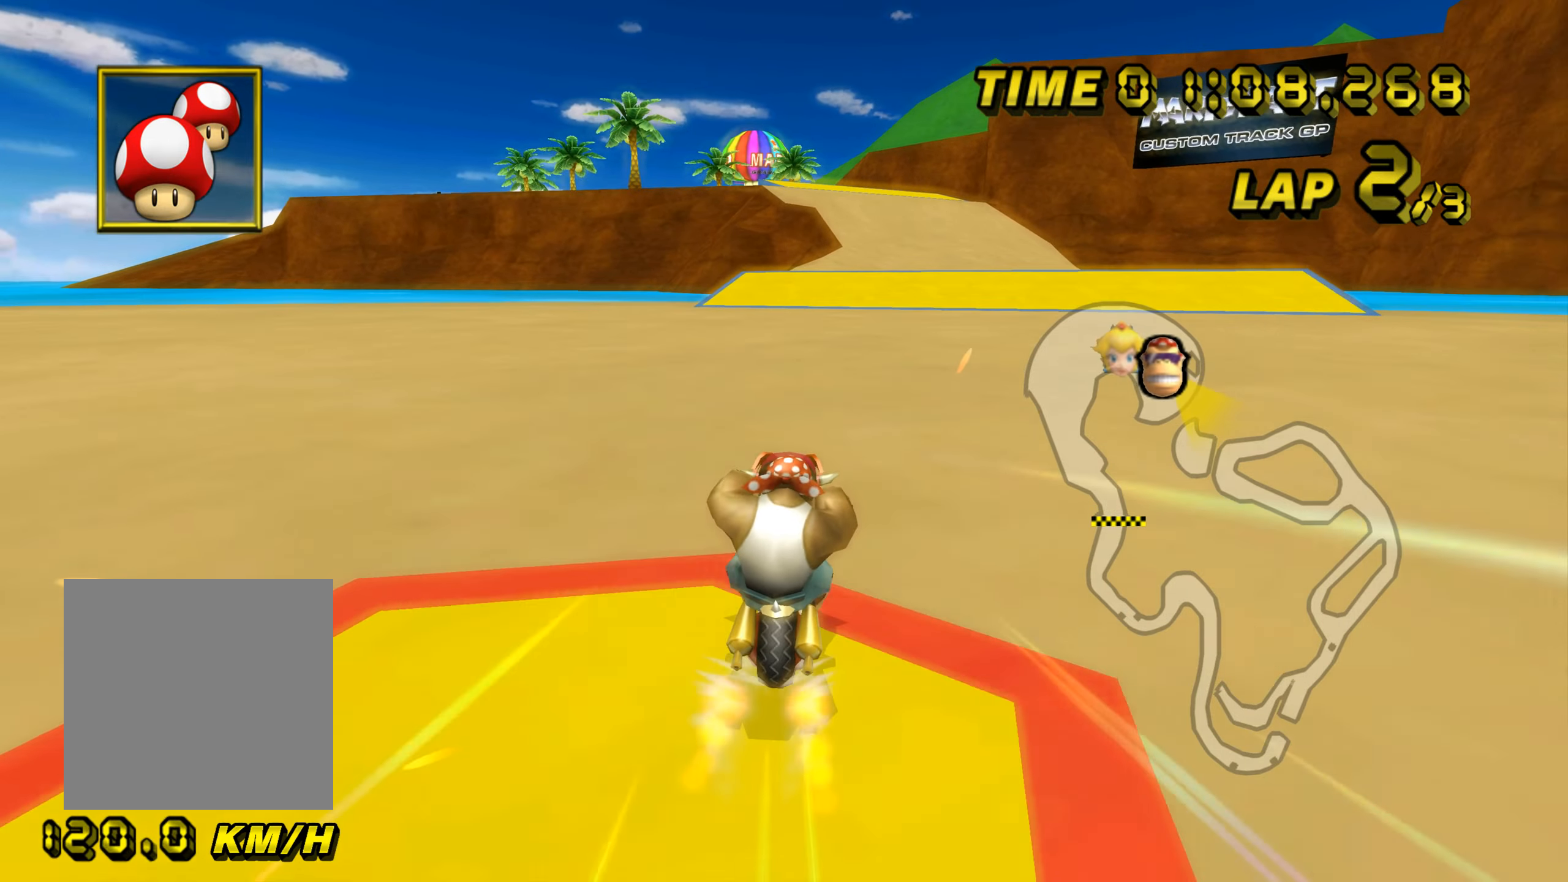
{"buttons": ["A"], "left_stick": "center", "events": [[317, "left_stick", "center"]]}
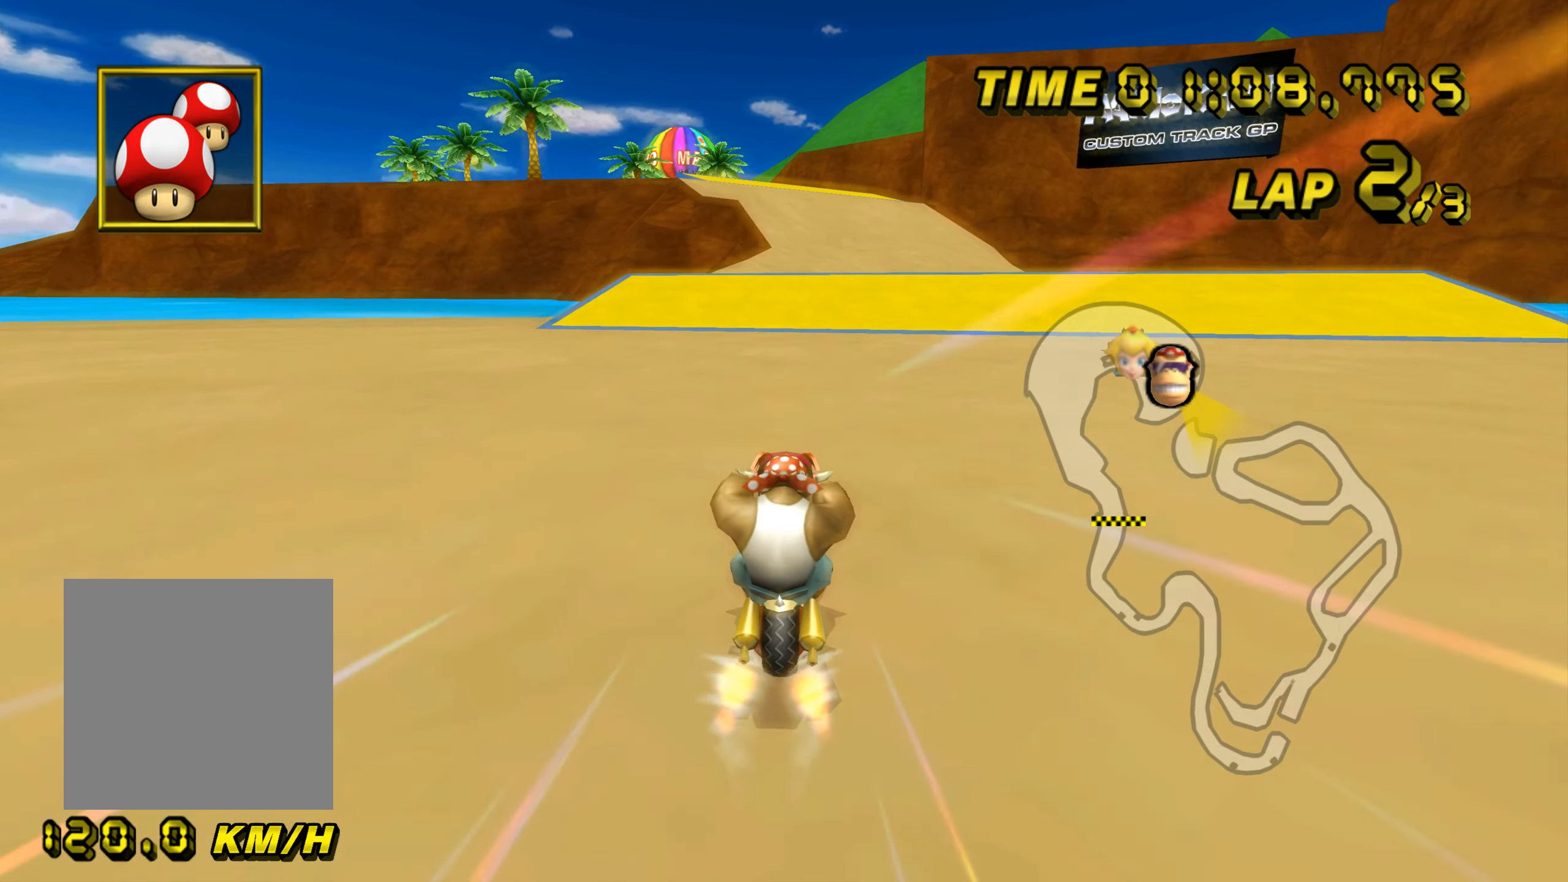
{"buttons": ["A"], "left_stick": "center", "events": [[167, "left_stick", "left"], [417, "left_stick", "center"]]}
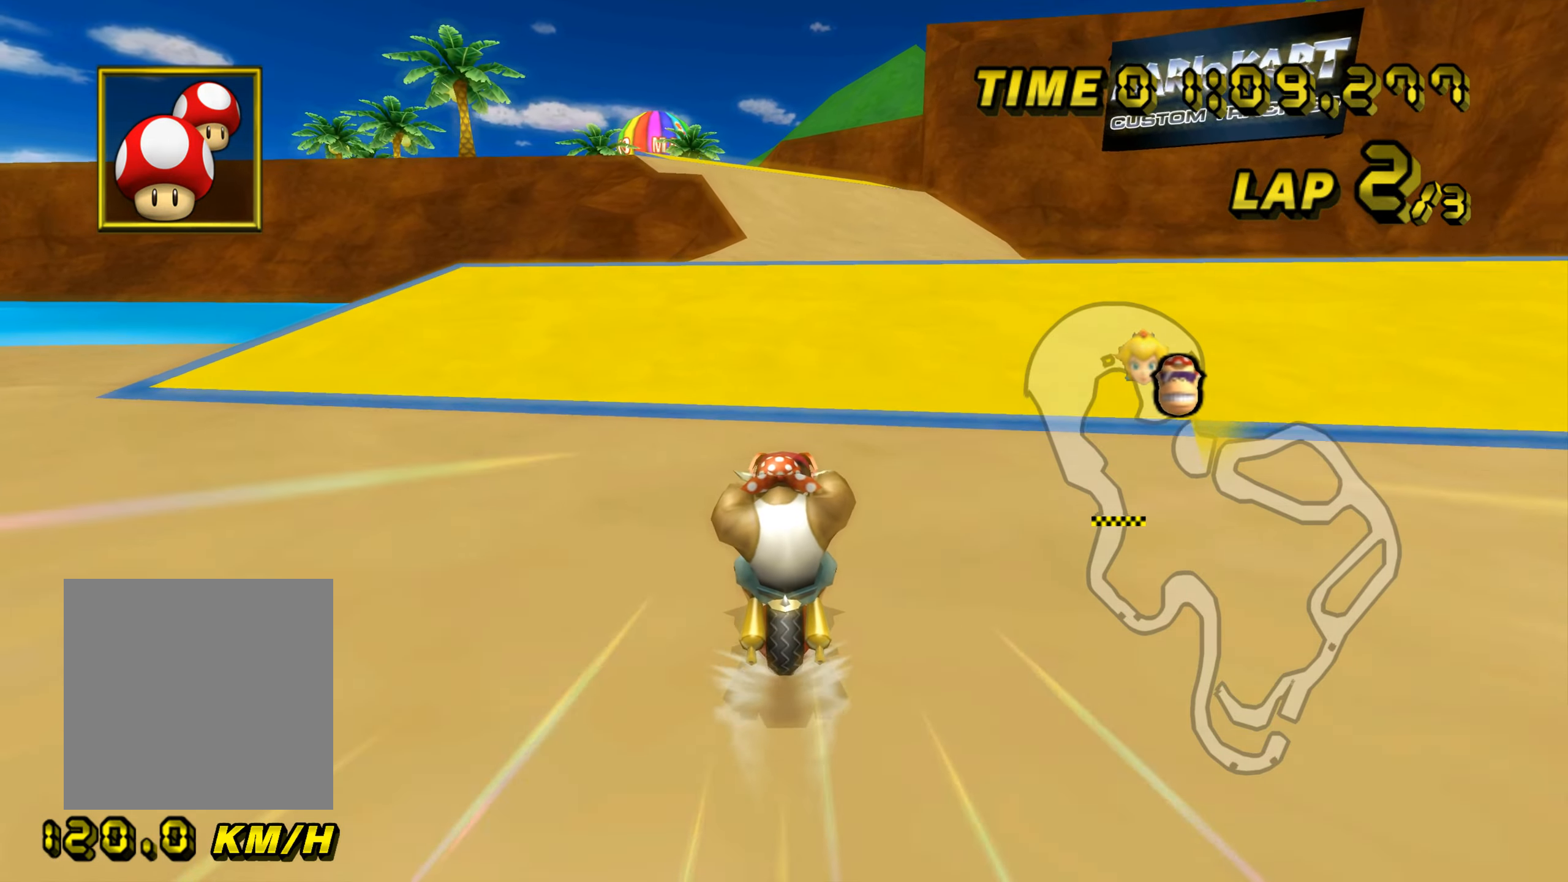
{"buttons": ["A"], "left_stick": "center", "events": []}
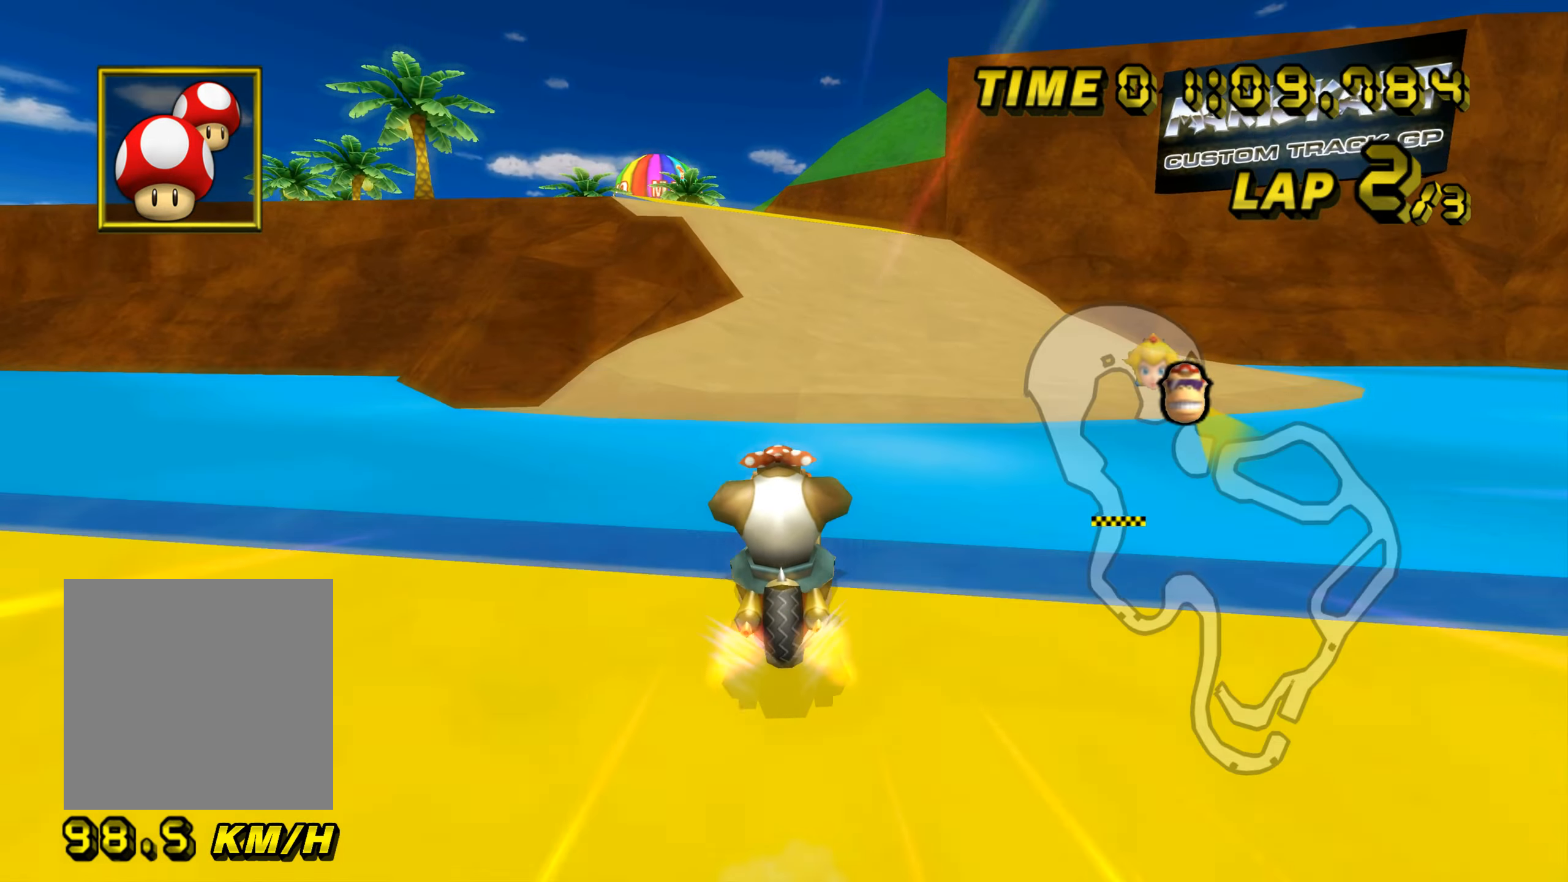
{"buttons": ["A"], "left_stick": "up", "events": [[17, "left_stick", "right"], [301, "left_stick", "up-right"], [451, "left_stick", "up"]]}
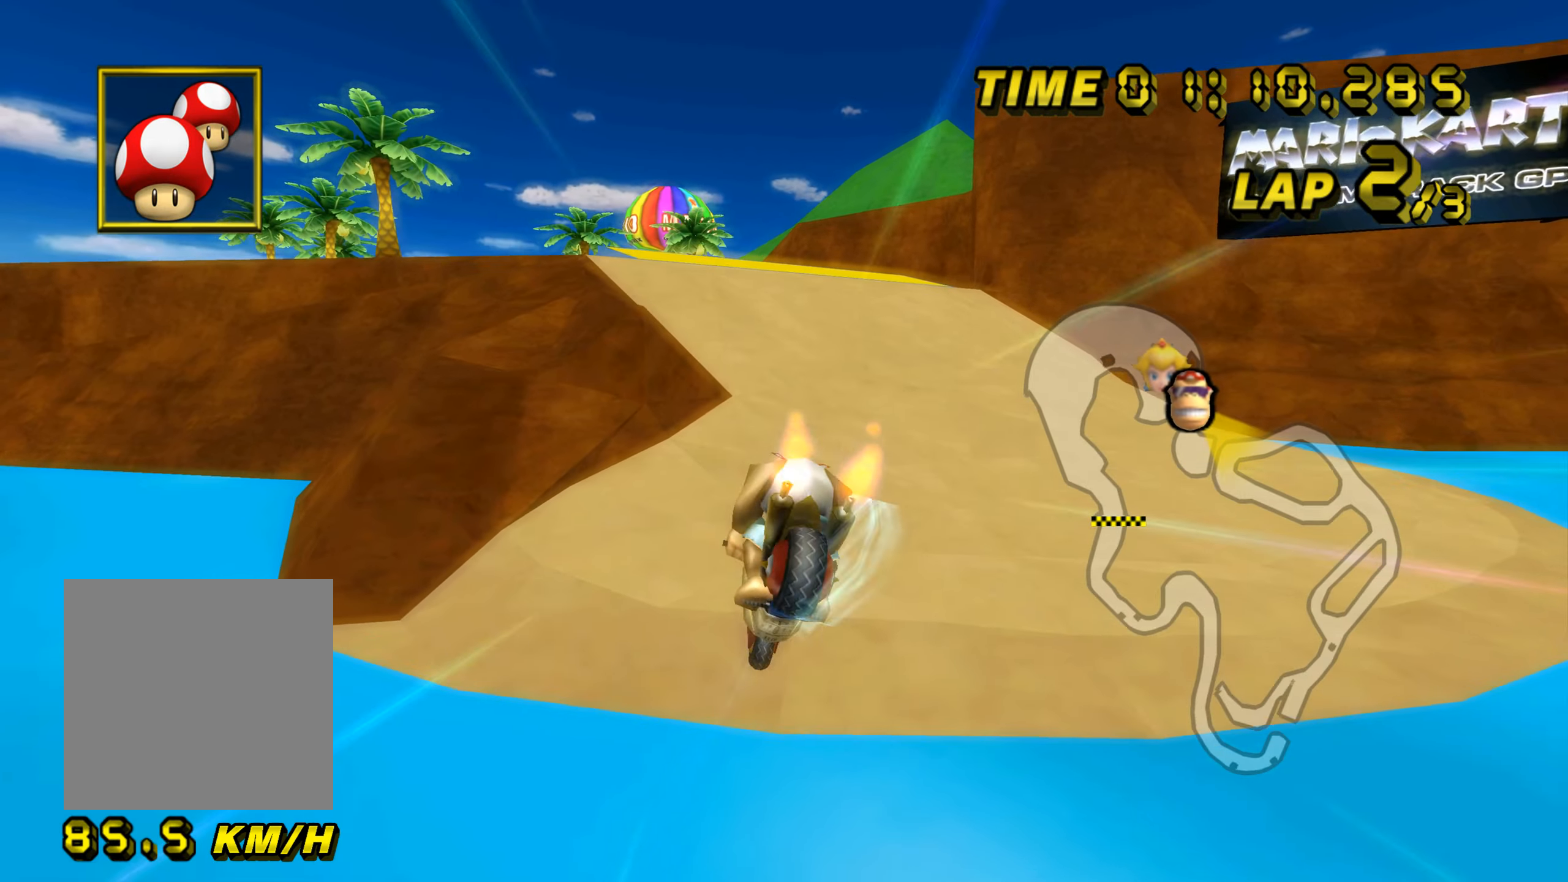
{"buttons": ["A"], "left_stick": "up", "events": []}
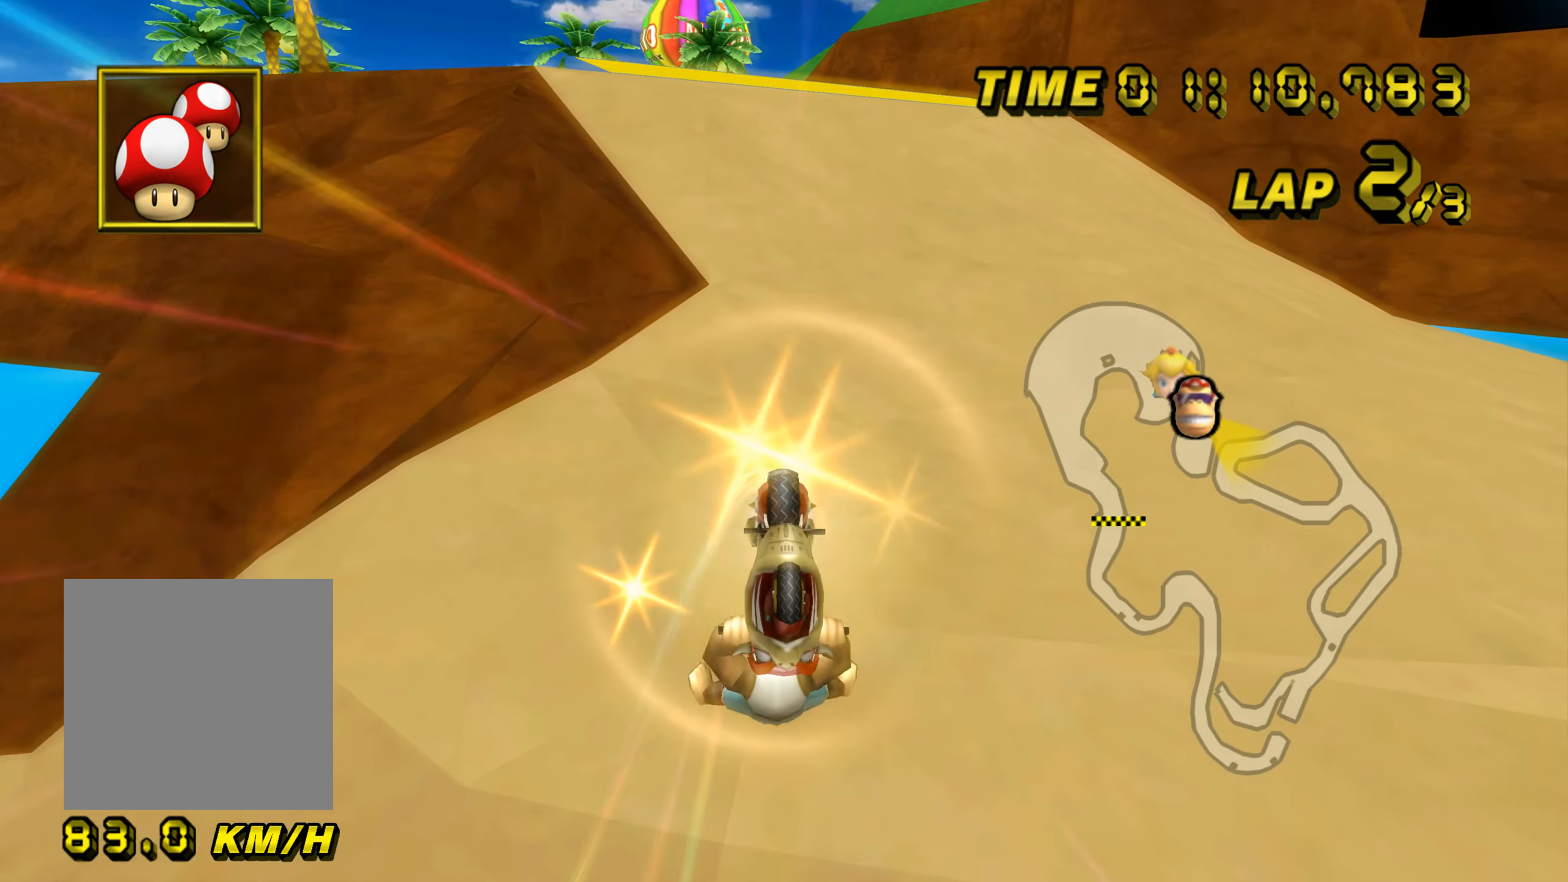
{"buttons": ["A"], "left_stick": "up", "events": []}
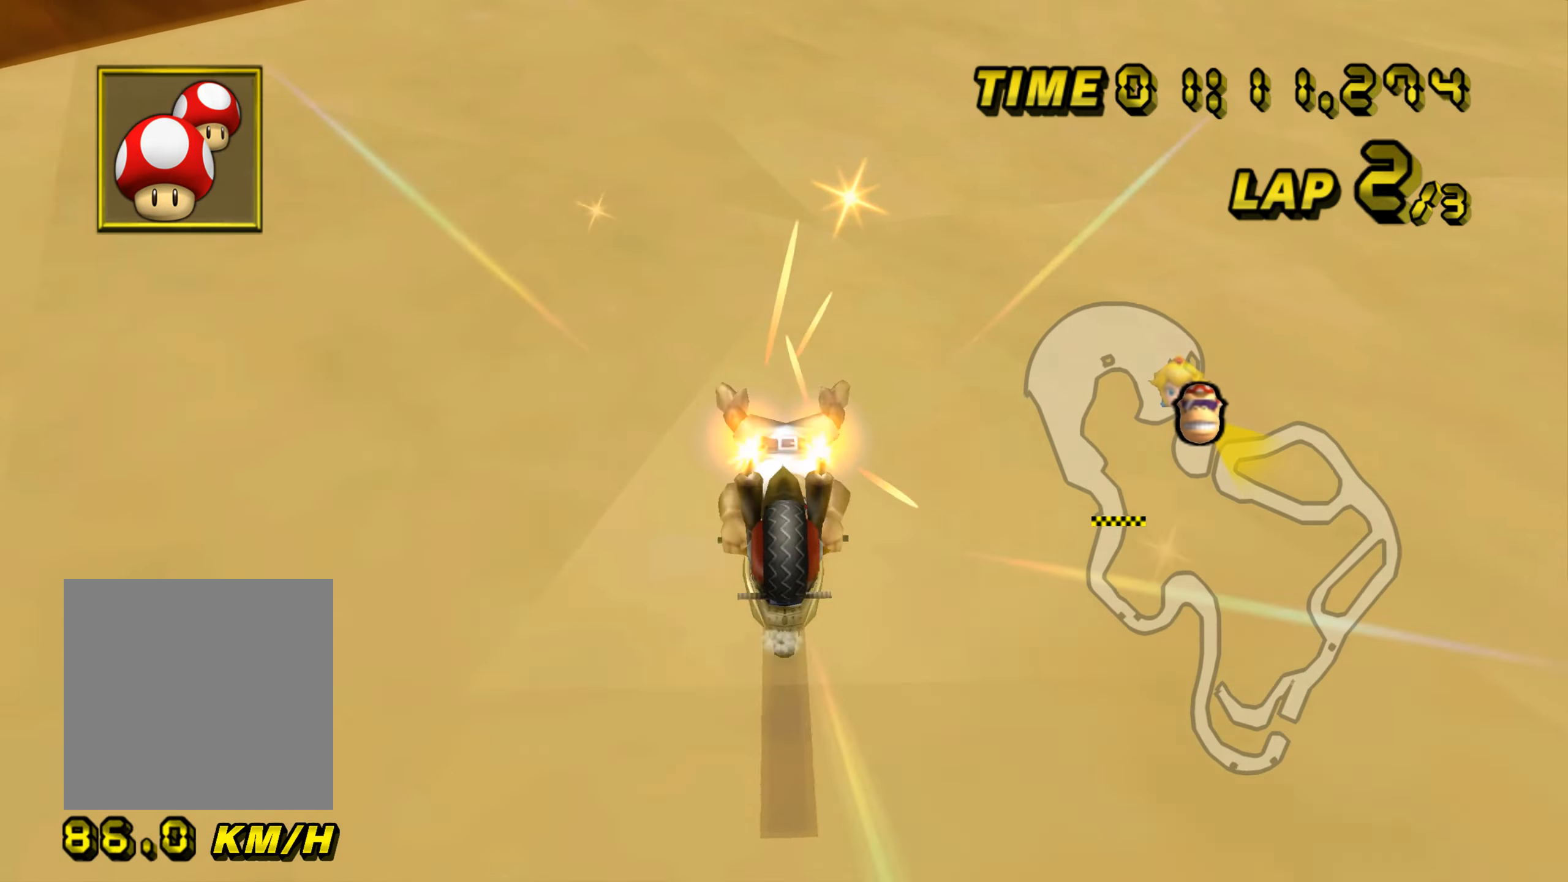
{"buttons": ["A"], "left_stick": "up", "events": []}
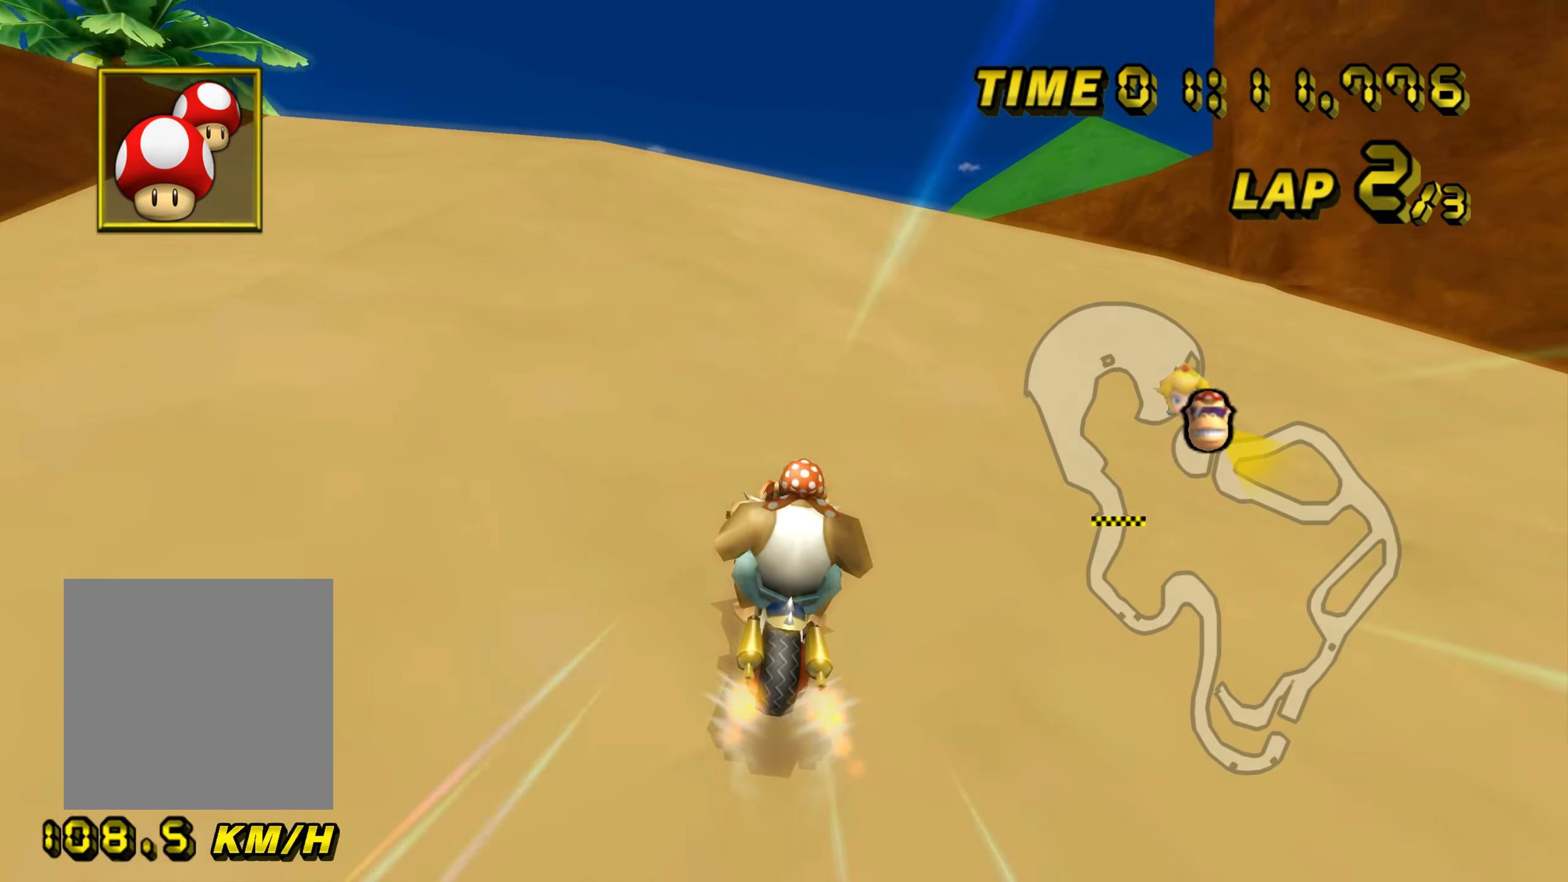
{"buttons": ["A"], "left_stick": "center", "events": [[284, "left_stick", "center"]]}
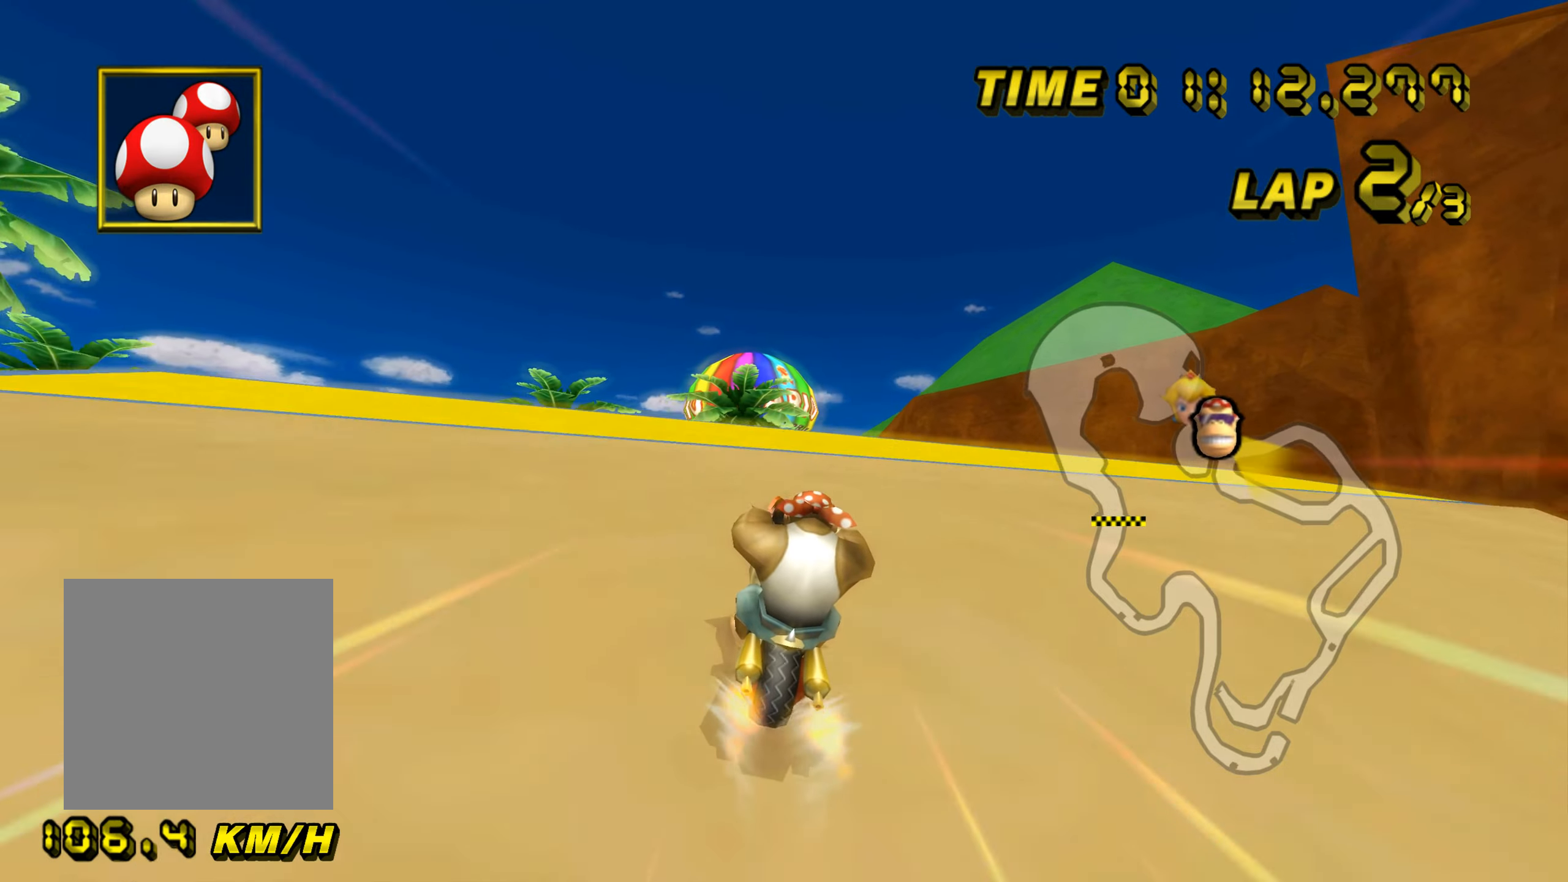
{"buttons": ["A"], "left_stick": "right", "events": [[484, "left_stick", "right"]]}
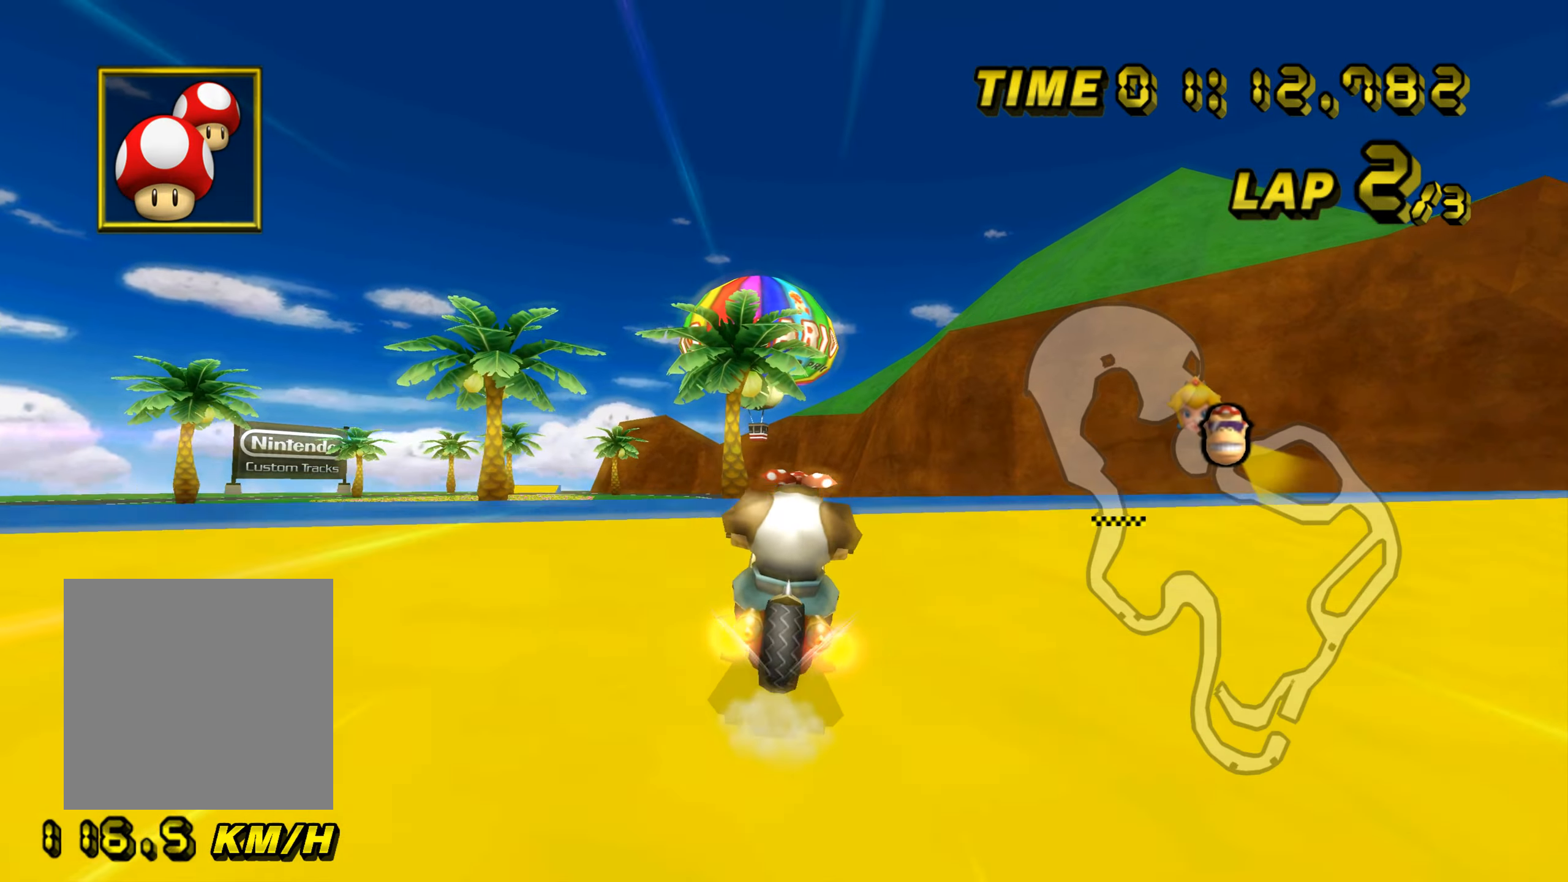
{"buttons": ["A"], "left_stick": "right", "events": []}
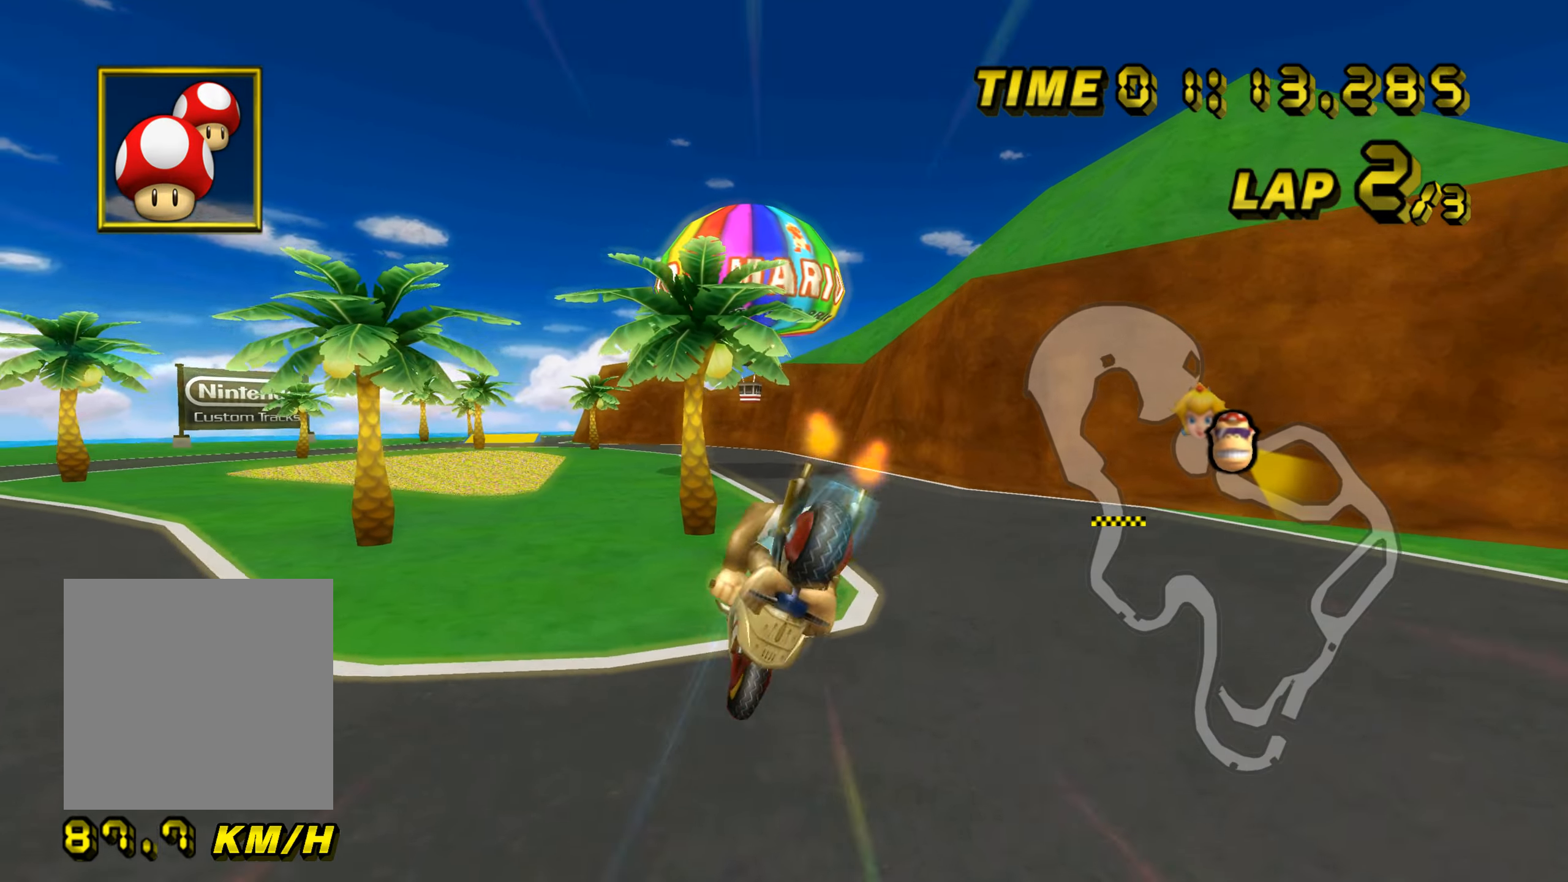
{"buttons": ["A"], "left_stick": "up", "events": [[334, "left_stick", "up"]]}
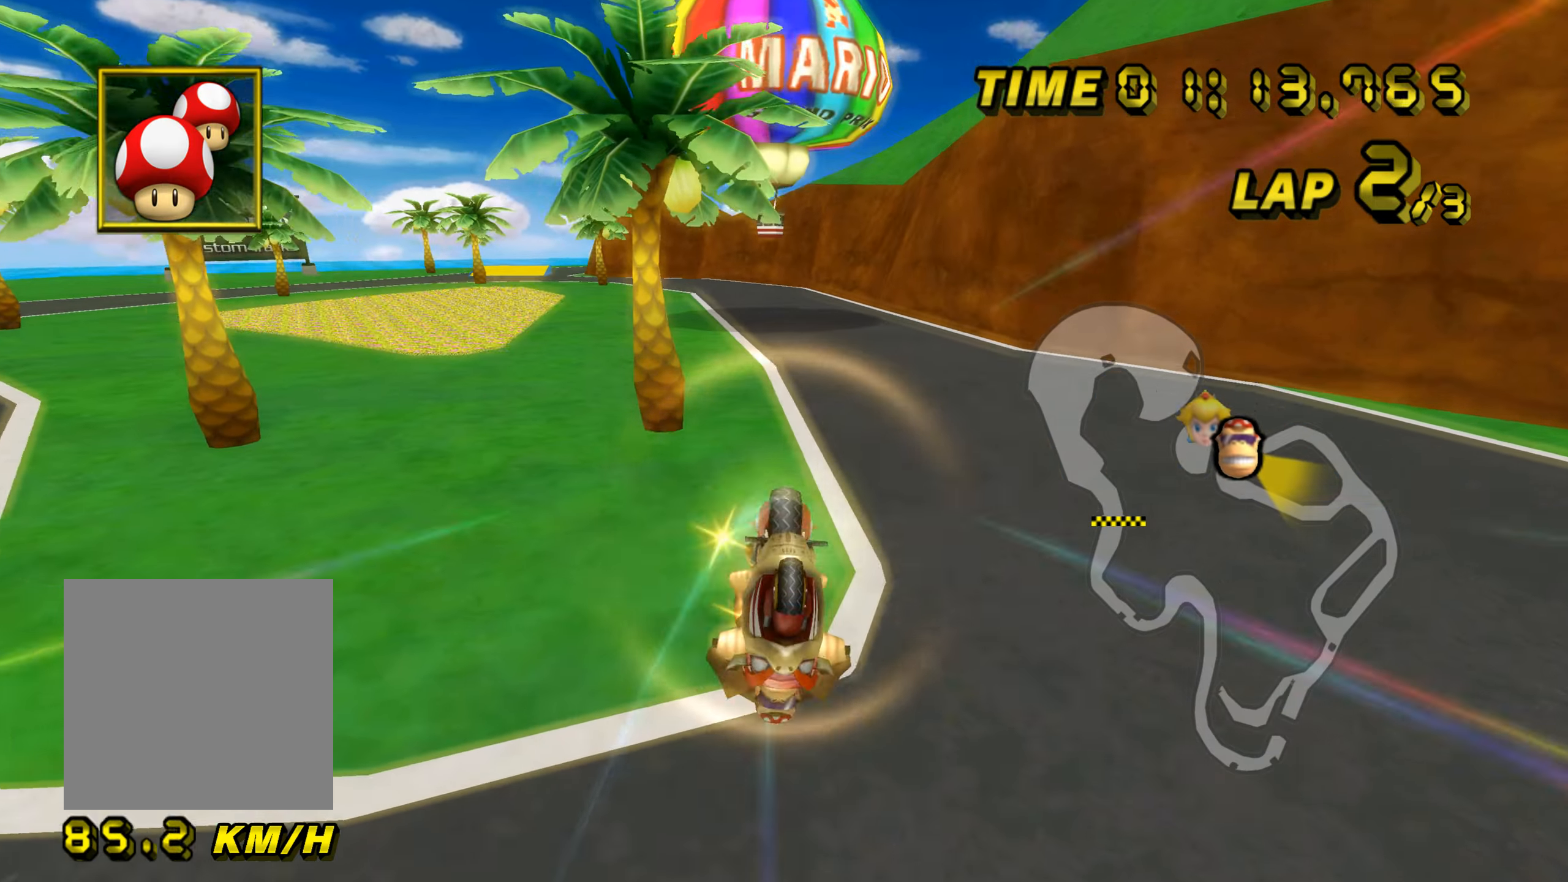
{"buttons": ["A"], "left_stick": "up", "events": []}
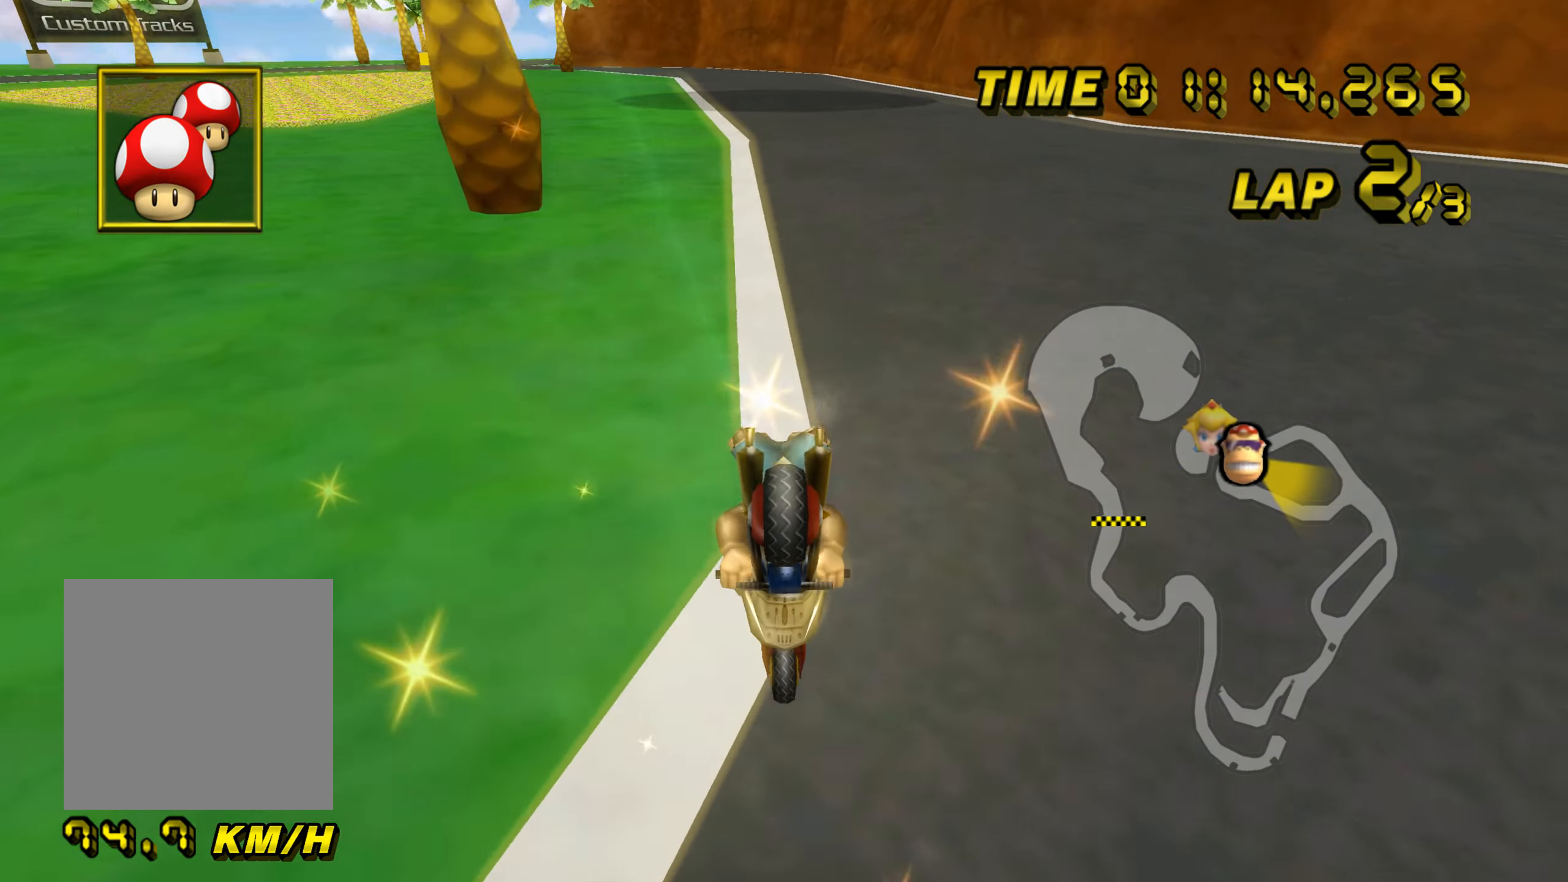
{"buttons": ["A"], "left_stick": "up", "events": []}
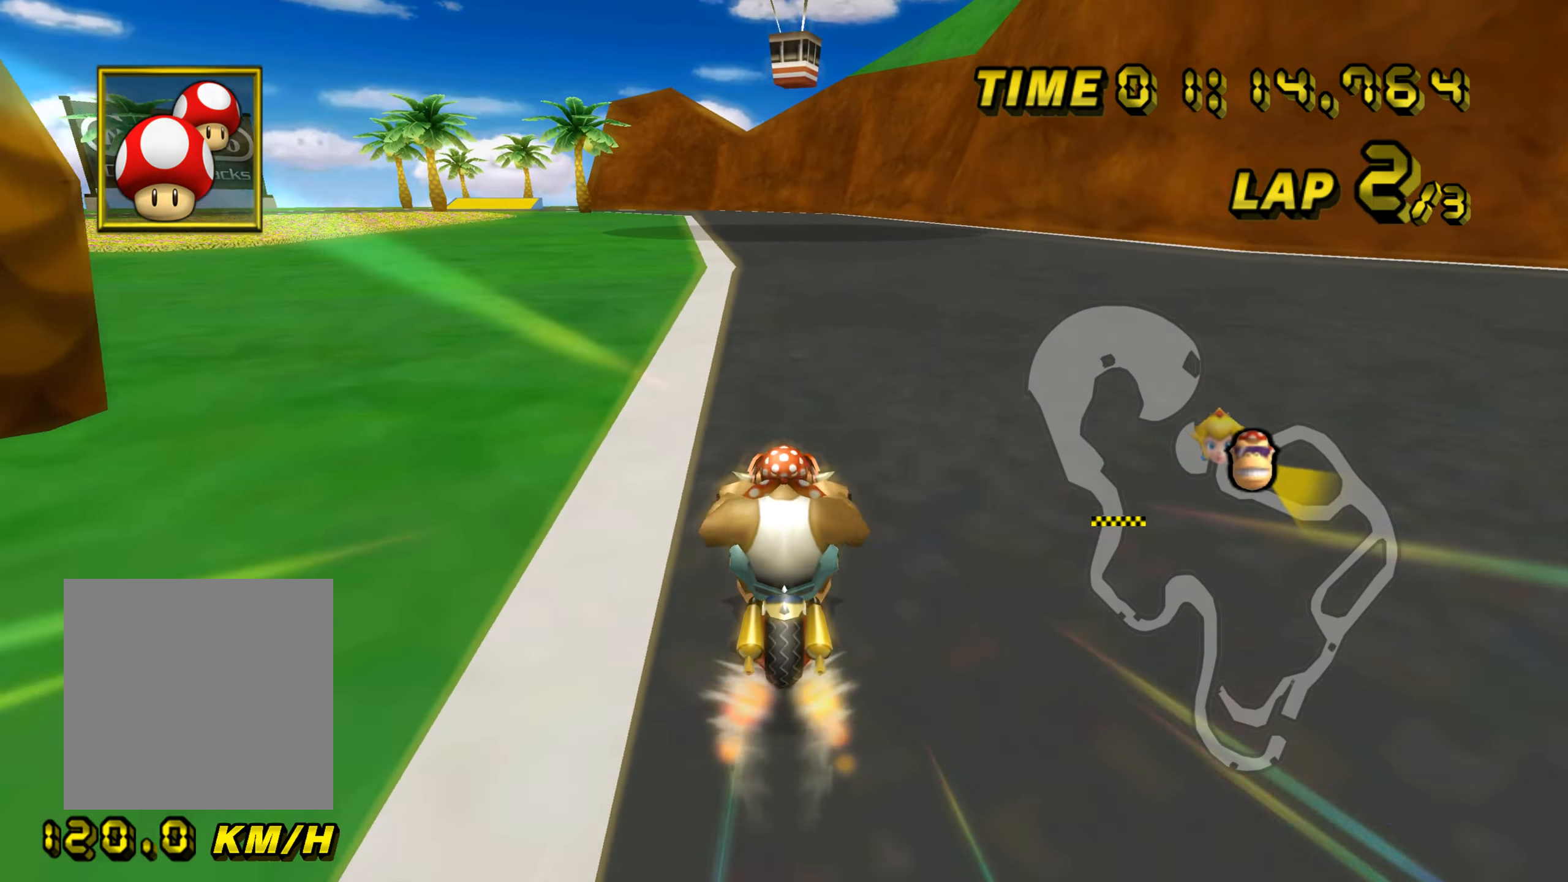
{"buttons": ["A"], "left_stick": "left", "events": [[117, "left_stick", "left"]]}